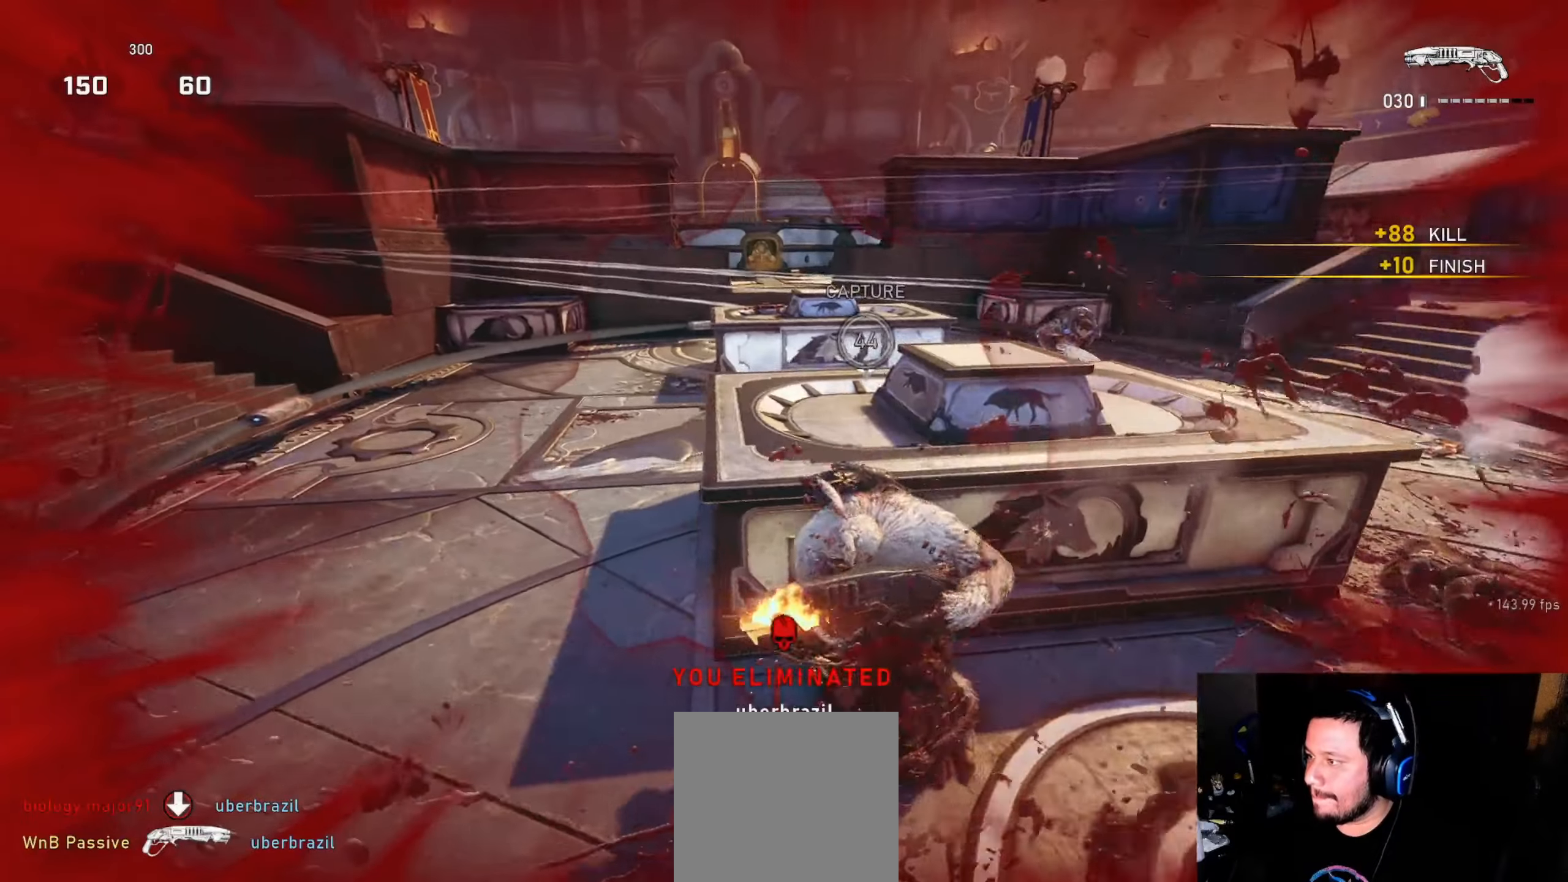
Gameplay with a controller (Xbox layout); each line is a JSON object with the inputs held at the frame after it. "events" lists button and stick changes between this image and that frame as [ms after this image, input, new state], when the widget could be followed in between.
{"buttons": [], "left_stick": "up-left", "right_stick": "down-right", "events": [[50, "left_stick", "down"], [200, "left_stick", "up-left"], [233, "L1", "down"], [283, "L1", "up"], [383, "L1", "down"], [450, "L1", "up"], [450, "right_stick", "down-right"]]}
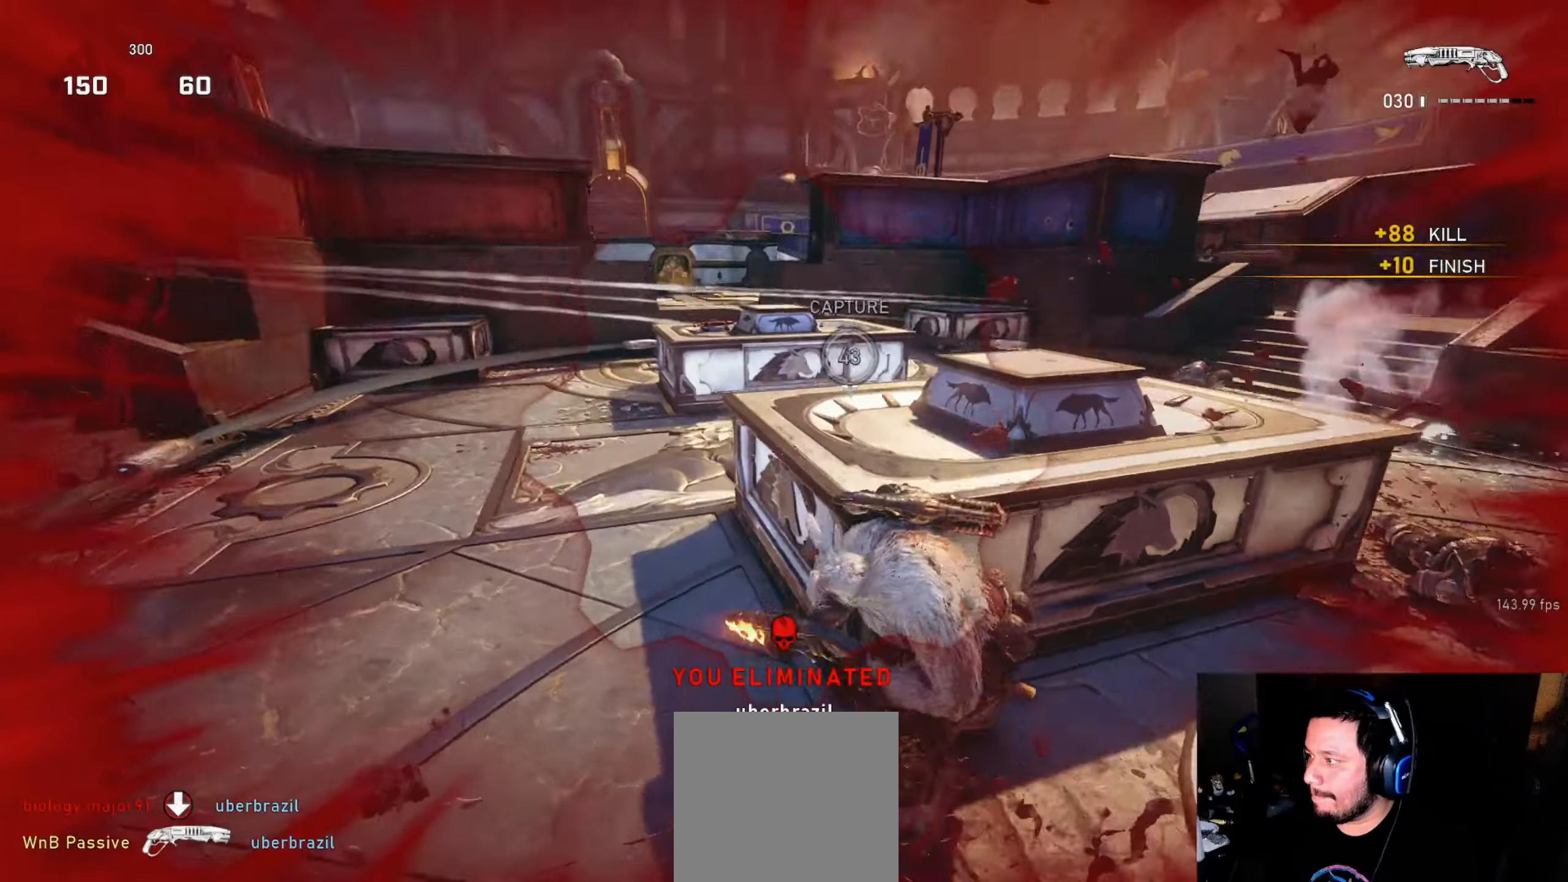
{"buttons": [], "left_stick": "center", "right_stick": "center", "events": [[67, "right_stick", "center"], [133, "left_stick", "up"], [183, "right_stick", "right"], [233, "L1", "down"], [300, "L1", "up"], [300, "right_stick", "center"], [383, "left_stick", "center"], [383, "right_stick", "down-right"], [483, "right_stick", "center"]]}
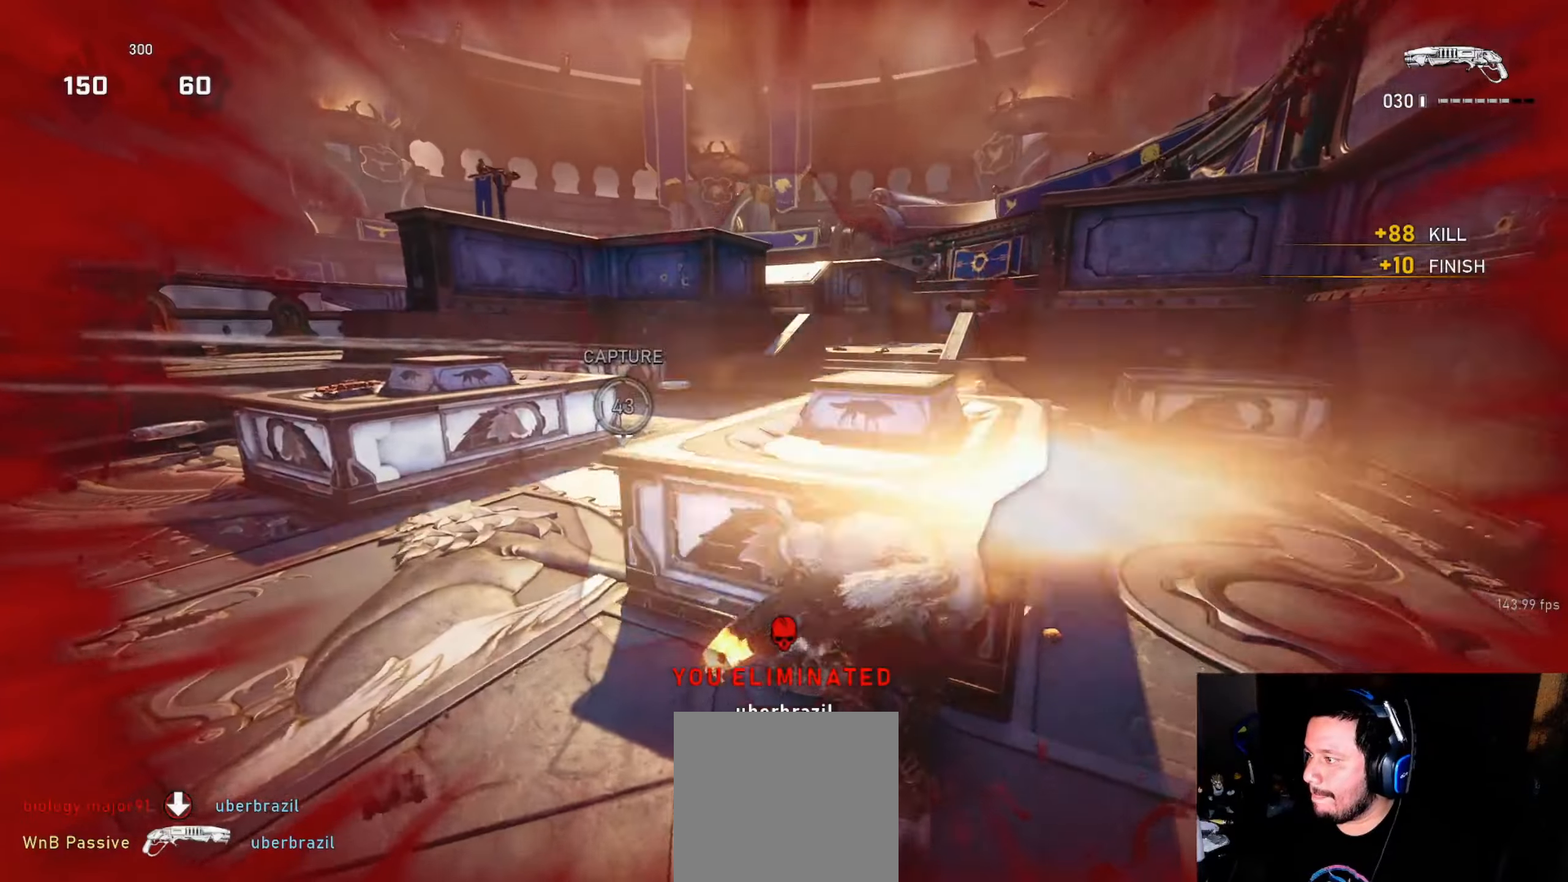
{"buttons": [], "left_stick": "center", "right_stick": "center", "events": []}
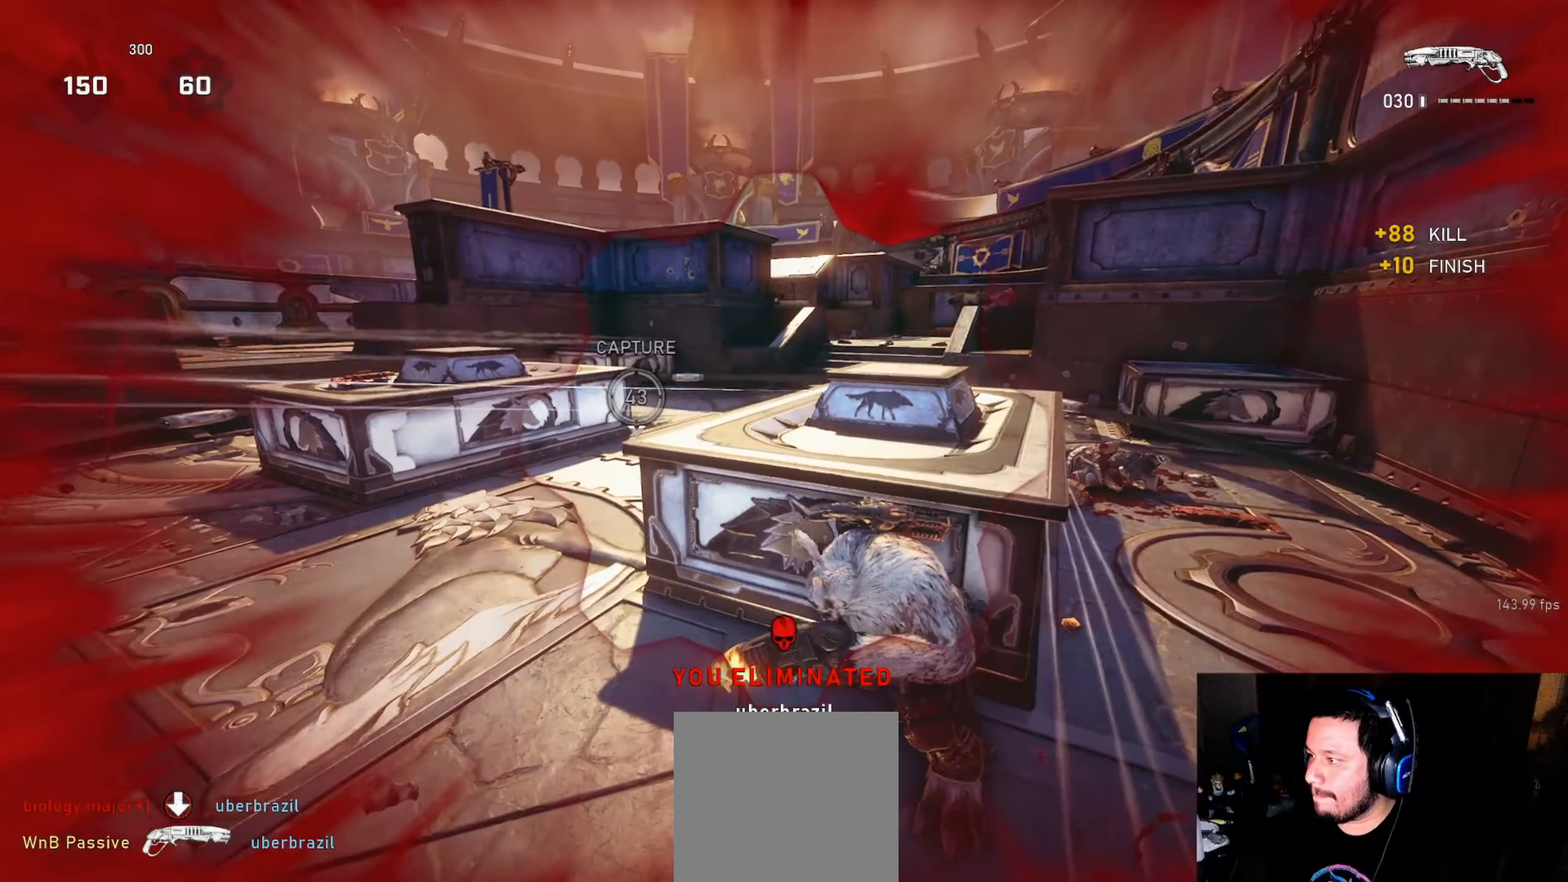
{"buttons": [], "left_stick": "up-right", "right_stick": "center", "events": [[183, "left_stick", "up-left"], [367, "right_stick", "right"], [467, "right_stick", "center"], [500, "left_stick", "up-right"]]}
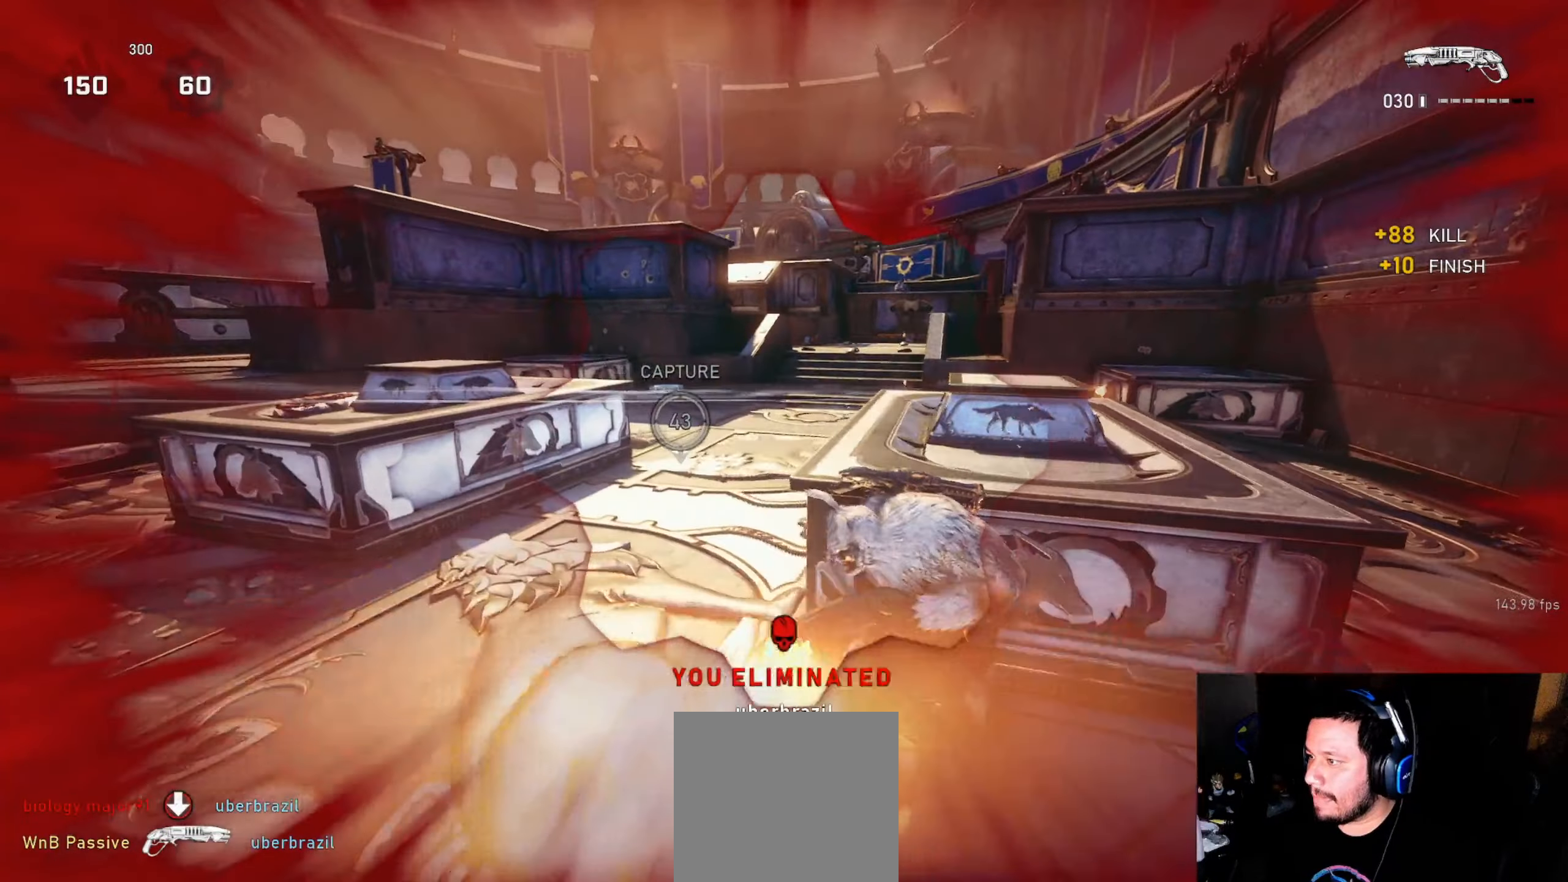
{"buttons": [], "left_stick": "center", "right_stick": "center", "events": [[17, "left_stick", "right"], [383, "left_stick", "center"]]}
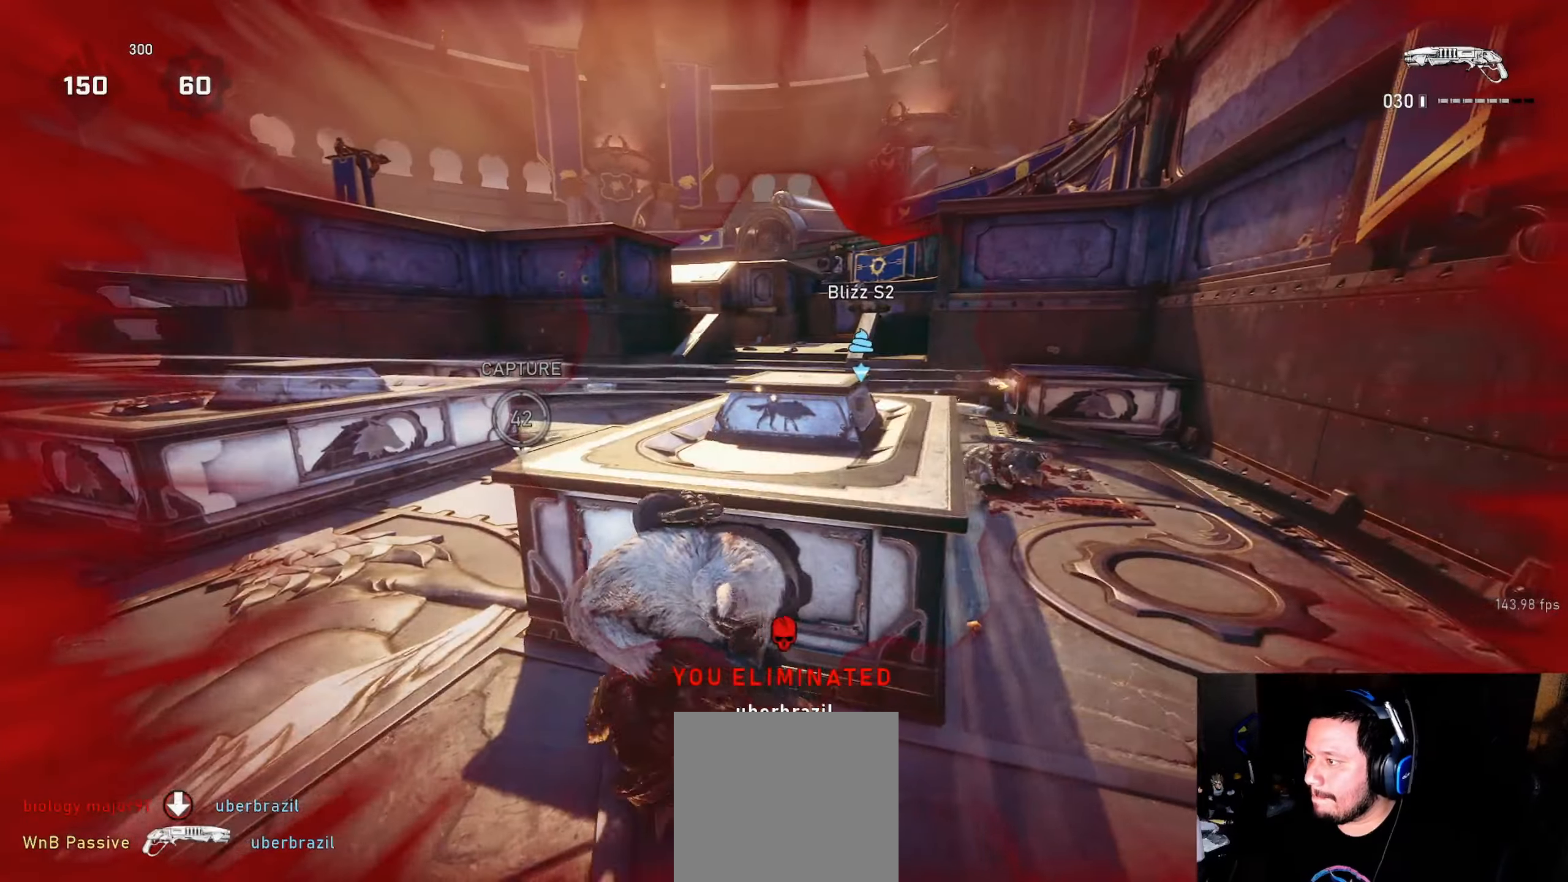
{"buttons": [], "left_stick": "center", "right_stick": "center", "events": [[50, "A", "down"], [433, "A", "up"]]}
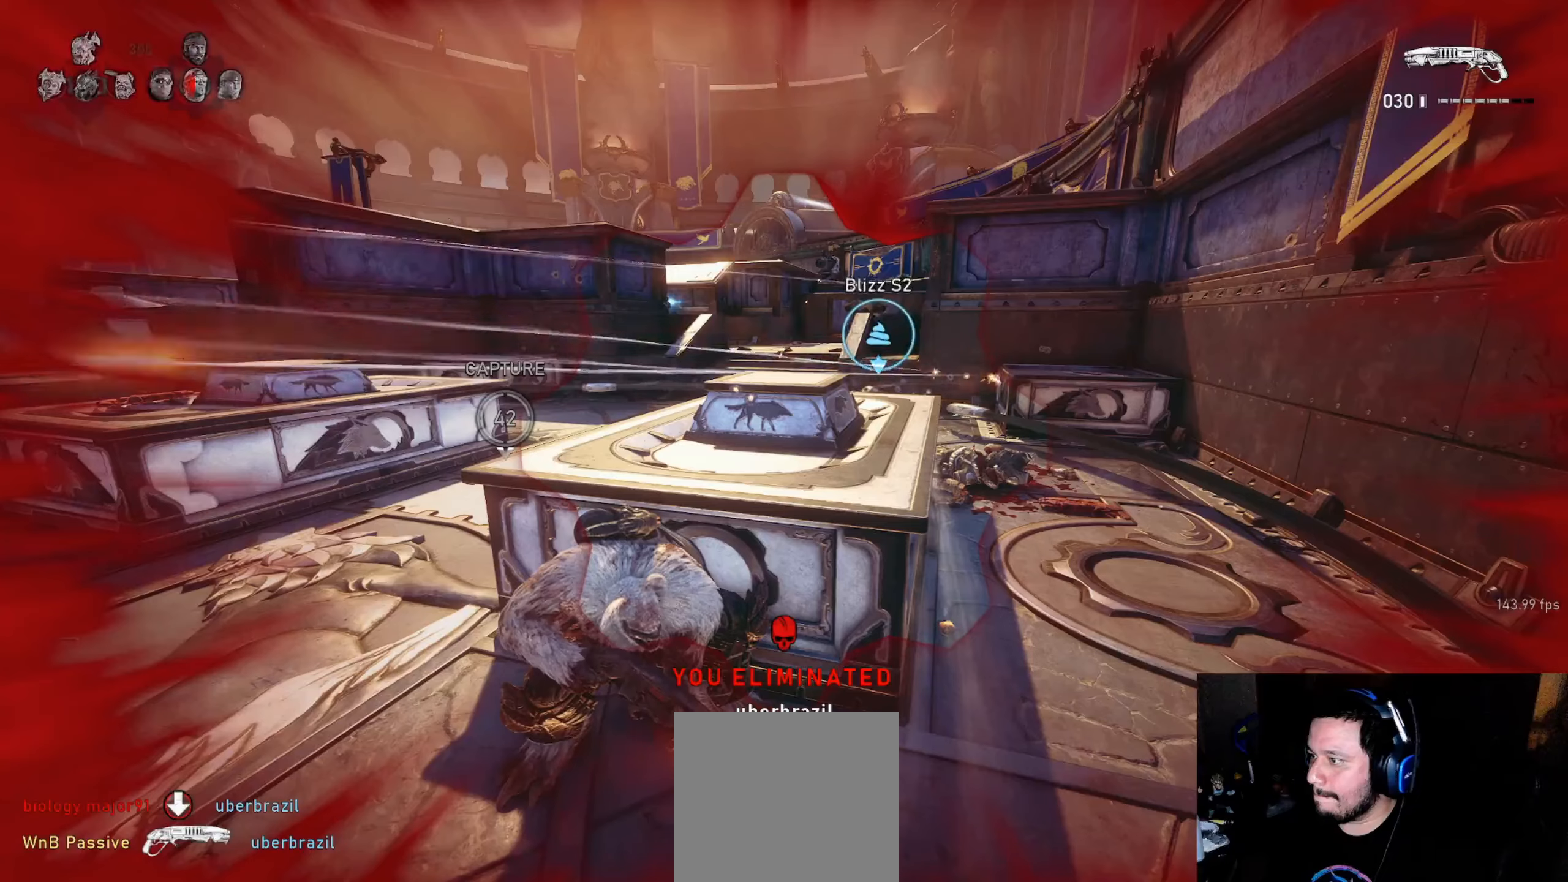
{"buttons": [], "left_stick": "center", "right_stick": "center", "events": []}
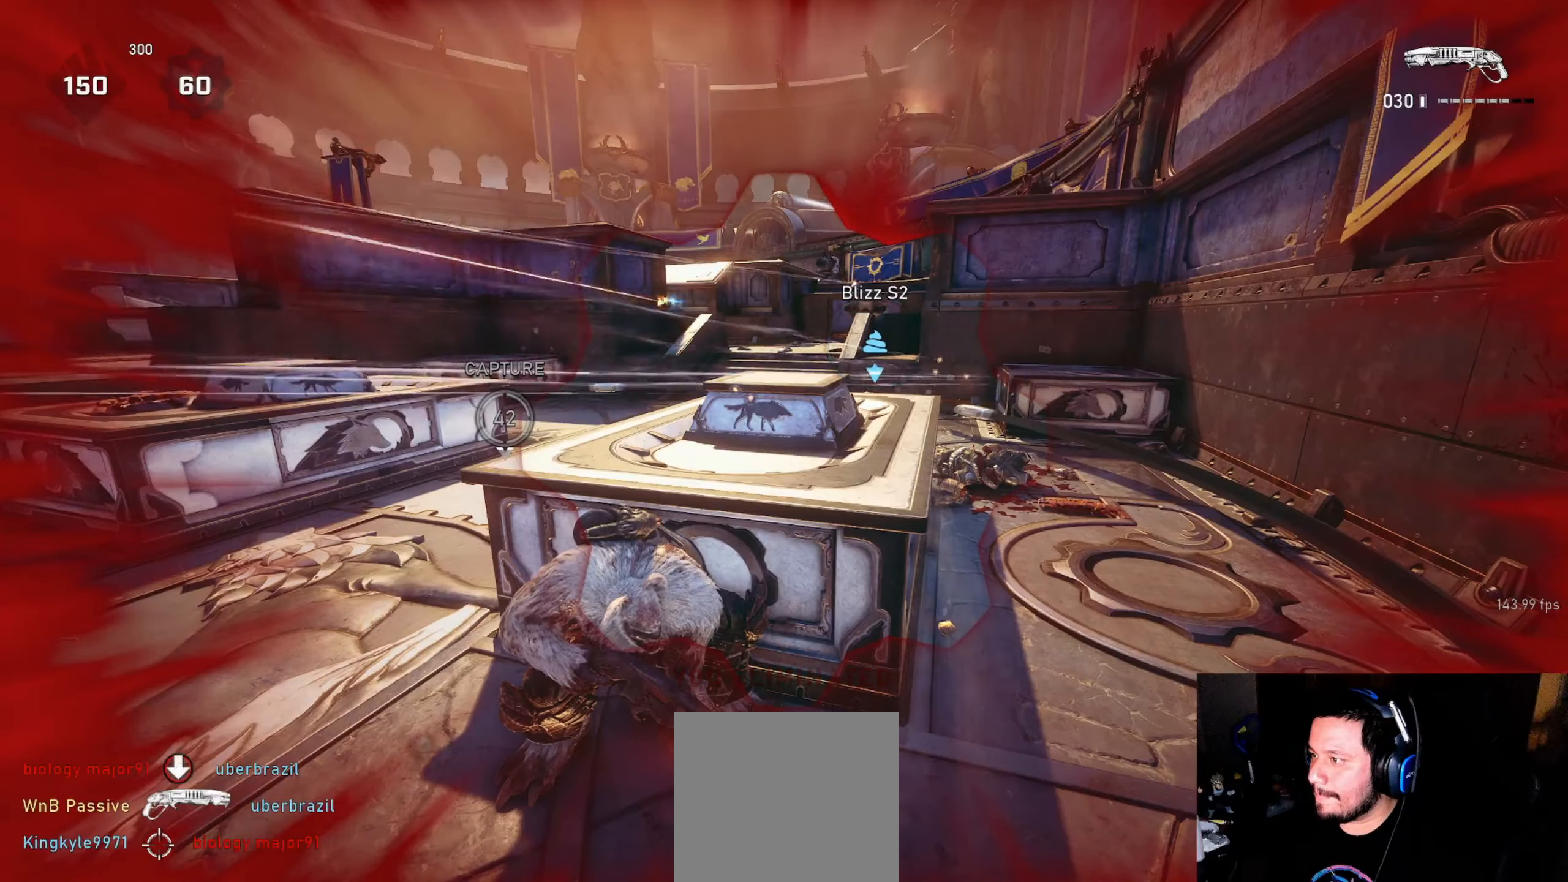
{"buttons": [], "left_stick": "center", "right_stick": "center", "events": [[117, "A", "down"], [333, "A", "up"]]}
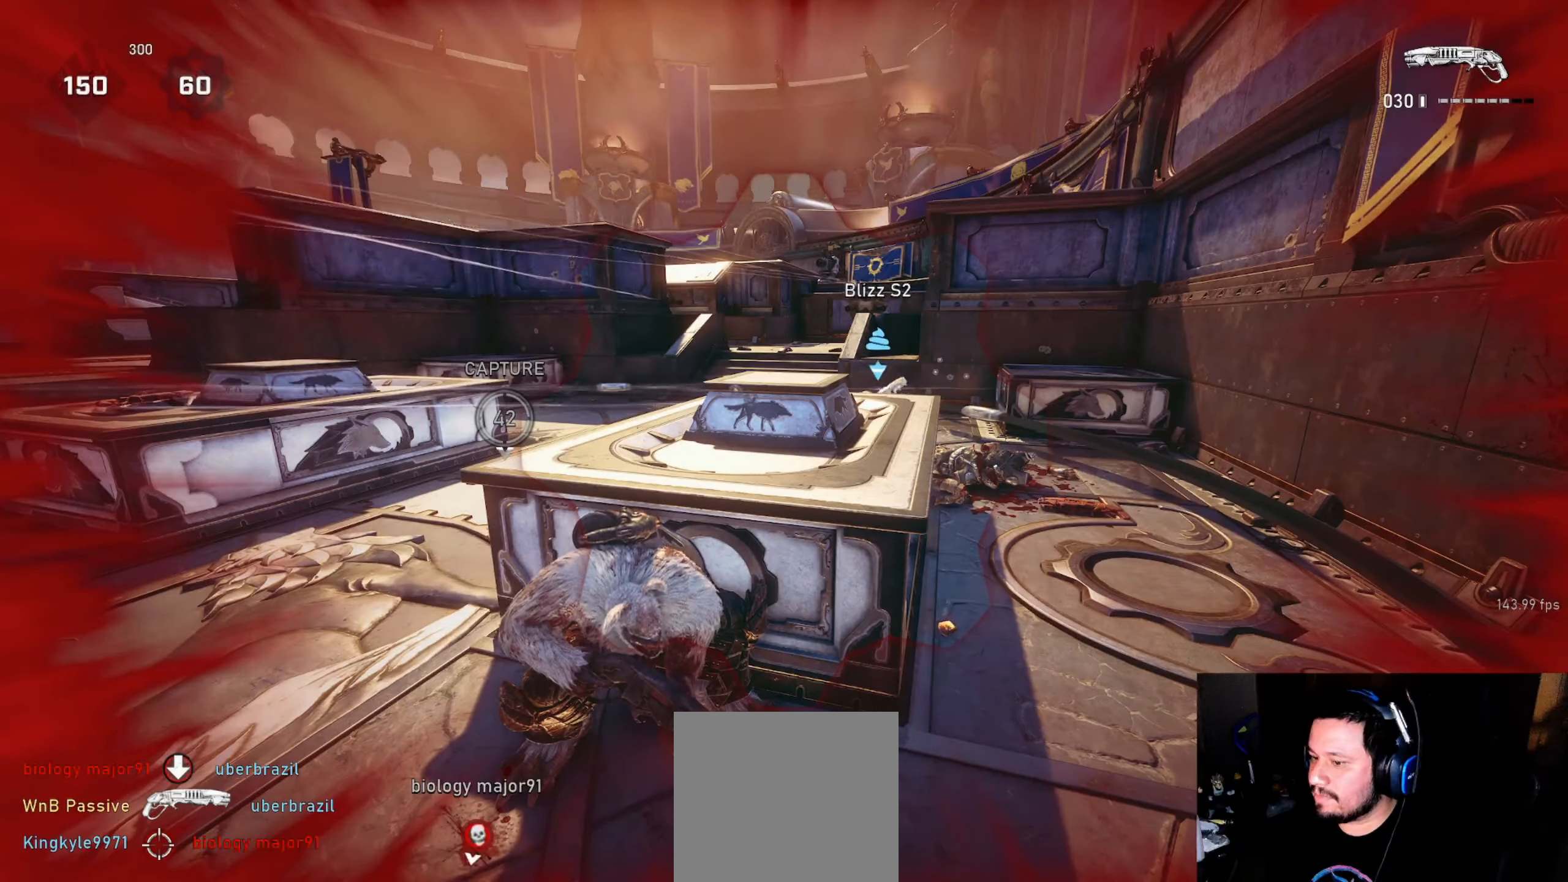
{"buttons": [], "left_stick": "center", "right_stick": "center", "events": []}
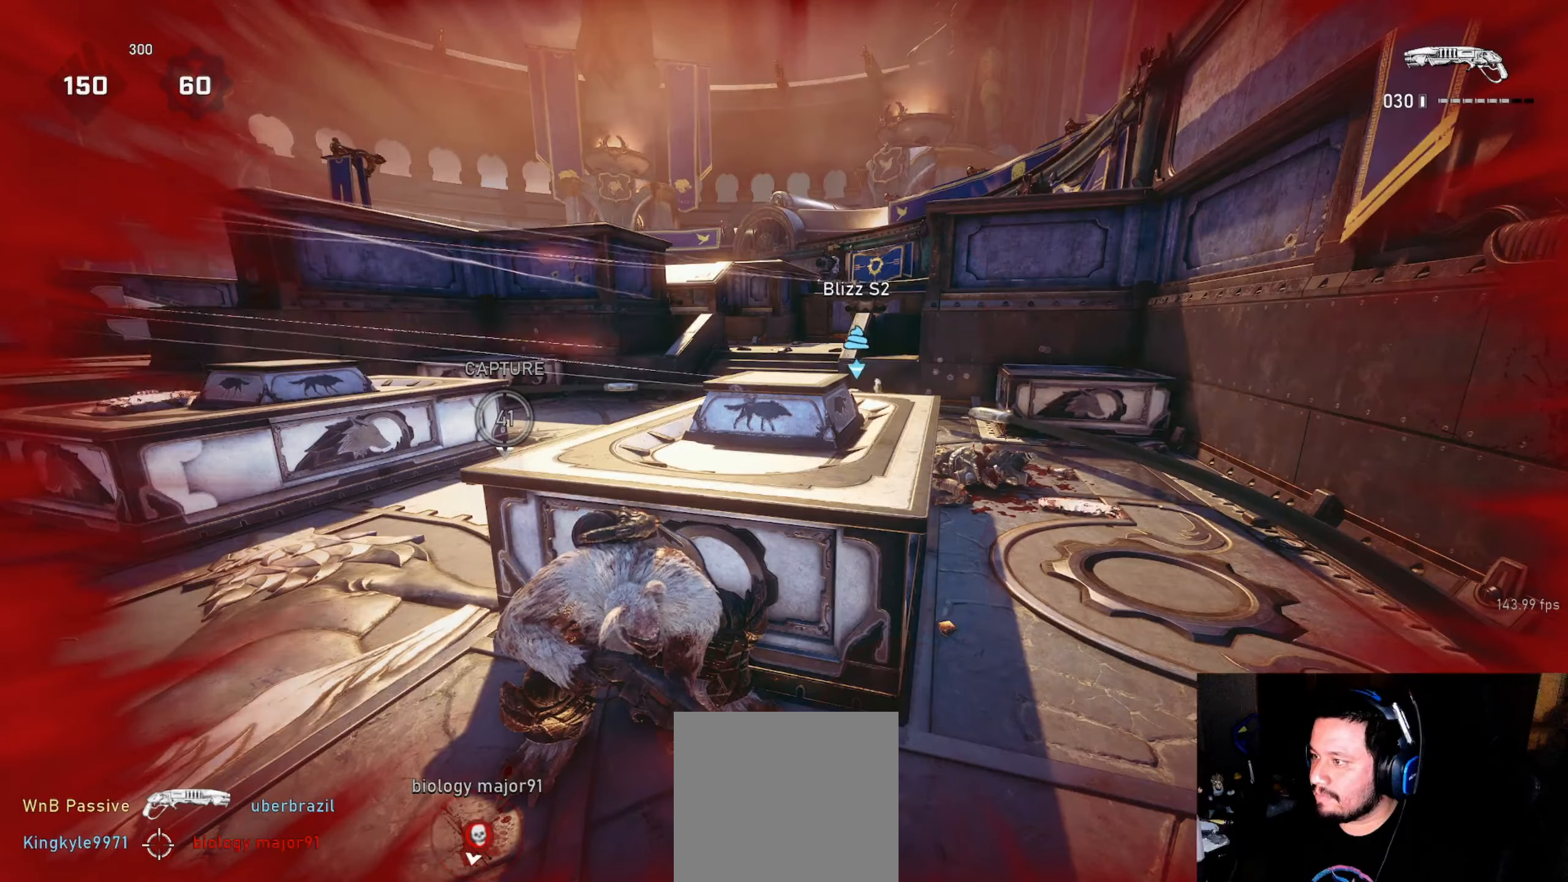
{"buttons": [], "left_stick": "center", "right_stick": "center", "events": [[17, "A", "down"], [284, "A", "up"]]}
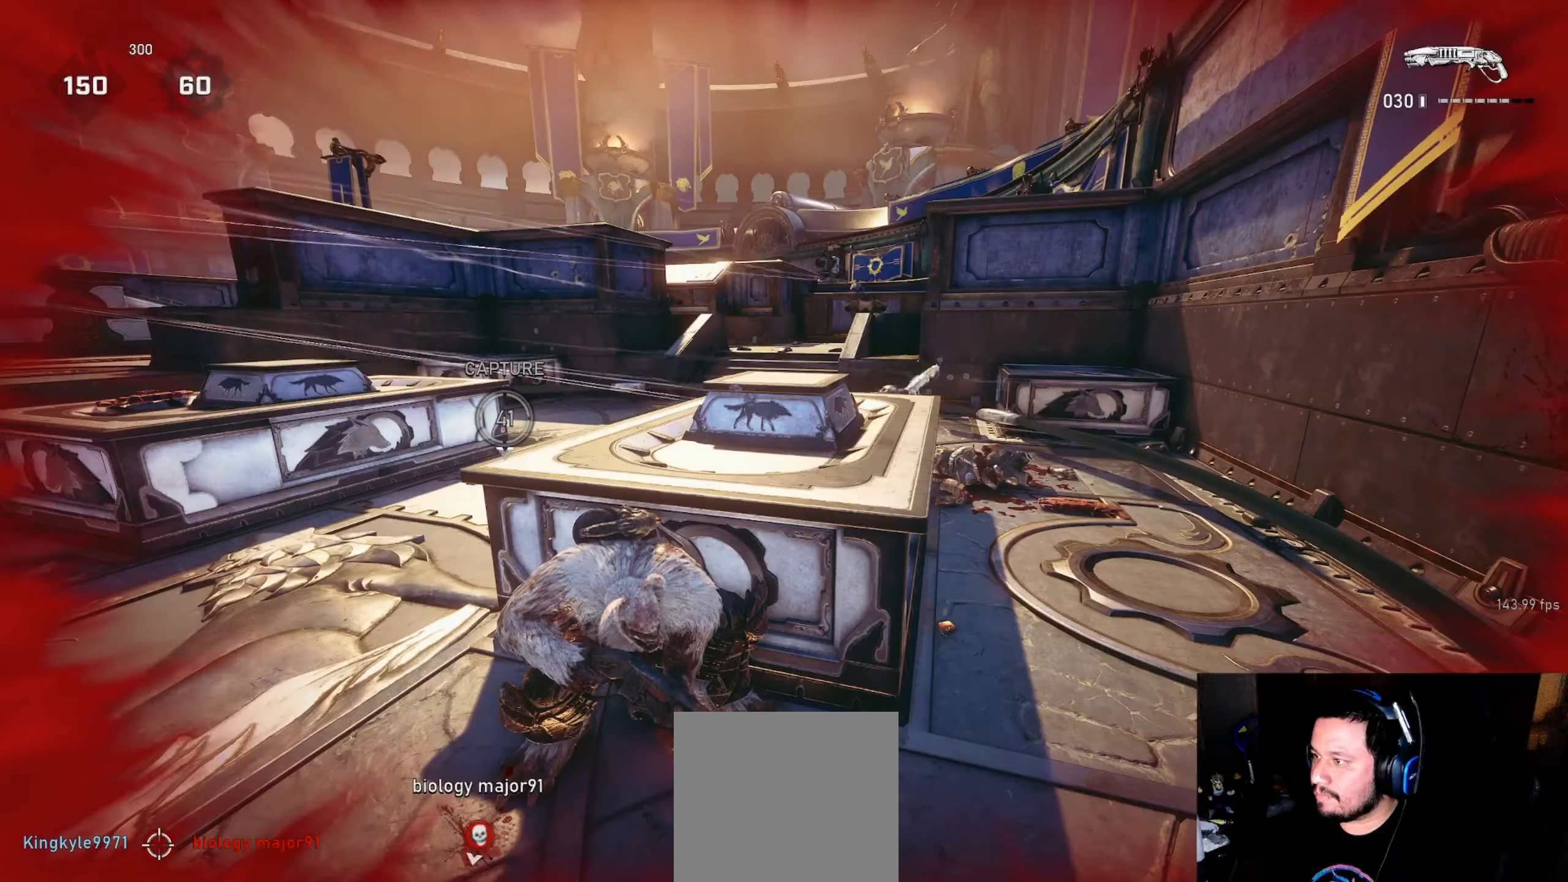
{"buttons": [], "left_stick": "up", "right_stick": "center", "events": [[284, "left_stick", "right"], [367, "right_stick", "right"], [417, "L1", "down"], [450, "right_stick", "center"], [467, "L1", "up"], [467, "left_stick", "up"]]}
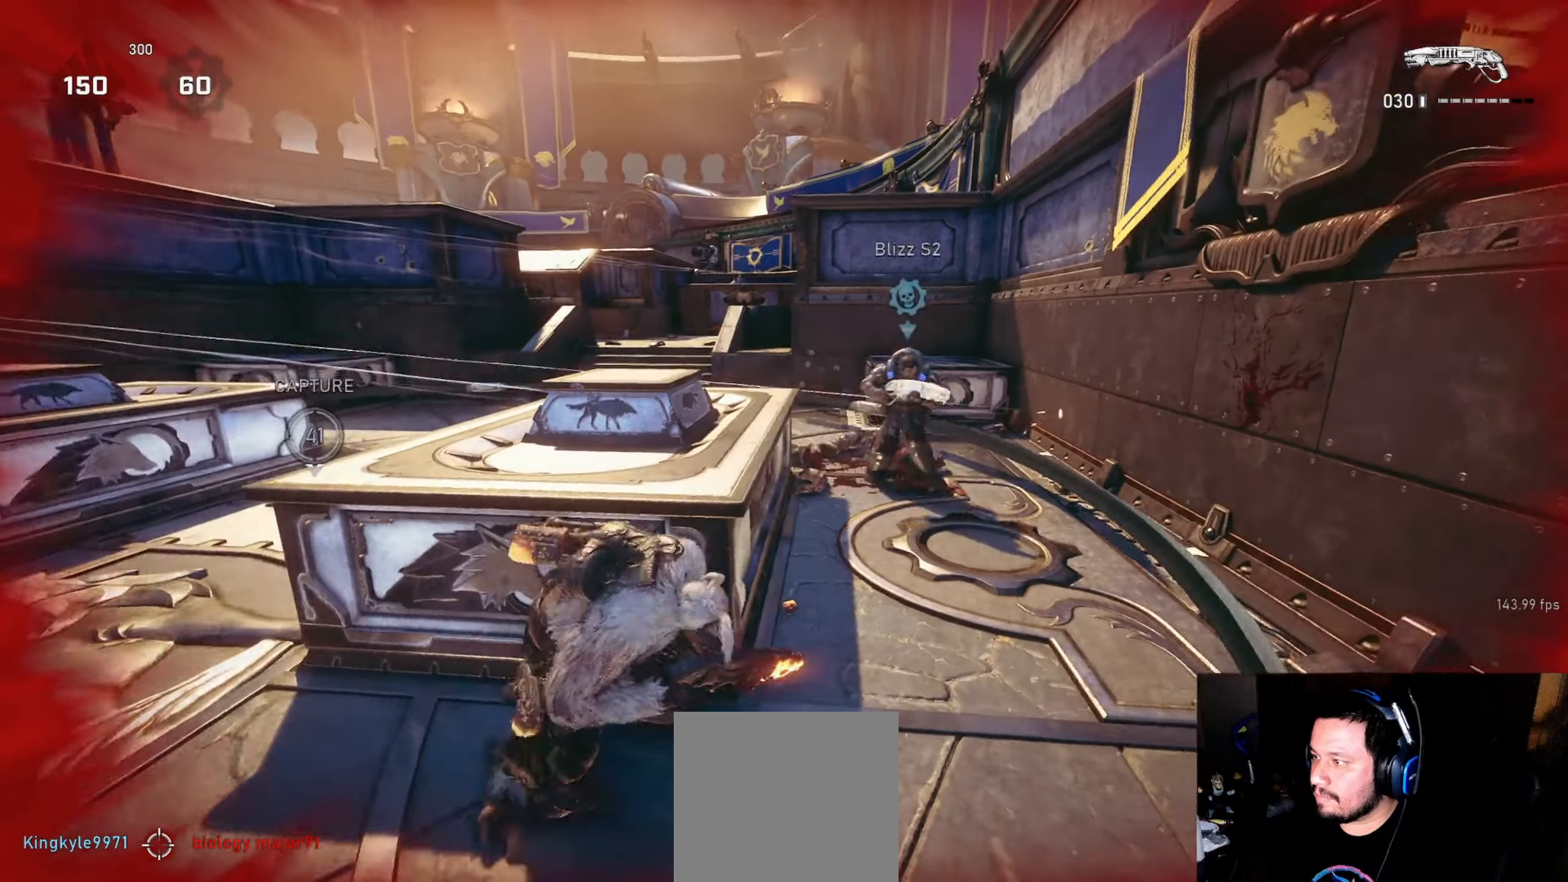
{"buttons": ["L1"], "left_stick": "up-right", "right_stick": "center", "events": [[100, "left_stick", "up-right"], [250, "left_stick", "right"], [317, "right_stick", "right"], [400, "R2", "down"], [434, "right_stick", "center"], [467, "L1", "down"], [467, "R2", "up"], [467, "left_stick", "up-right"]]}
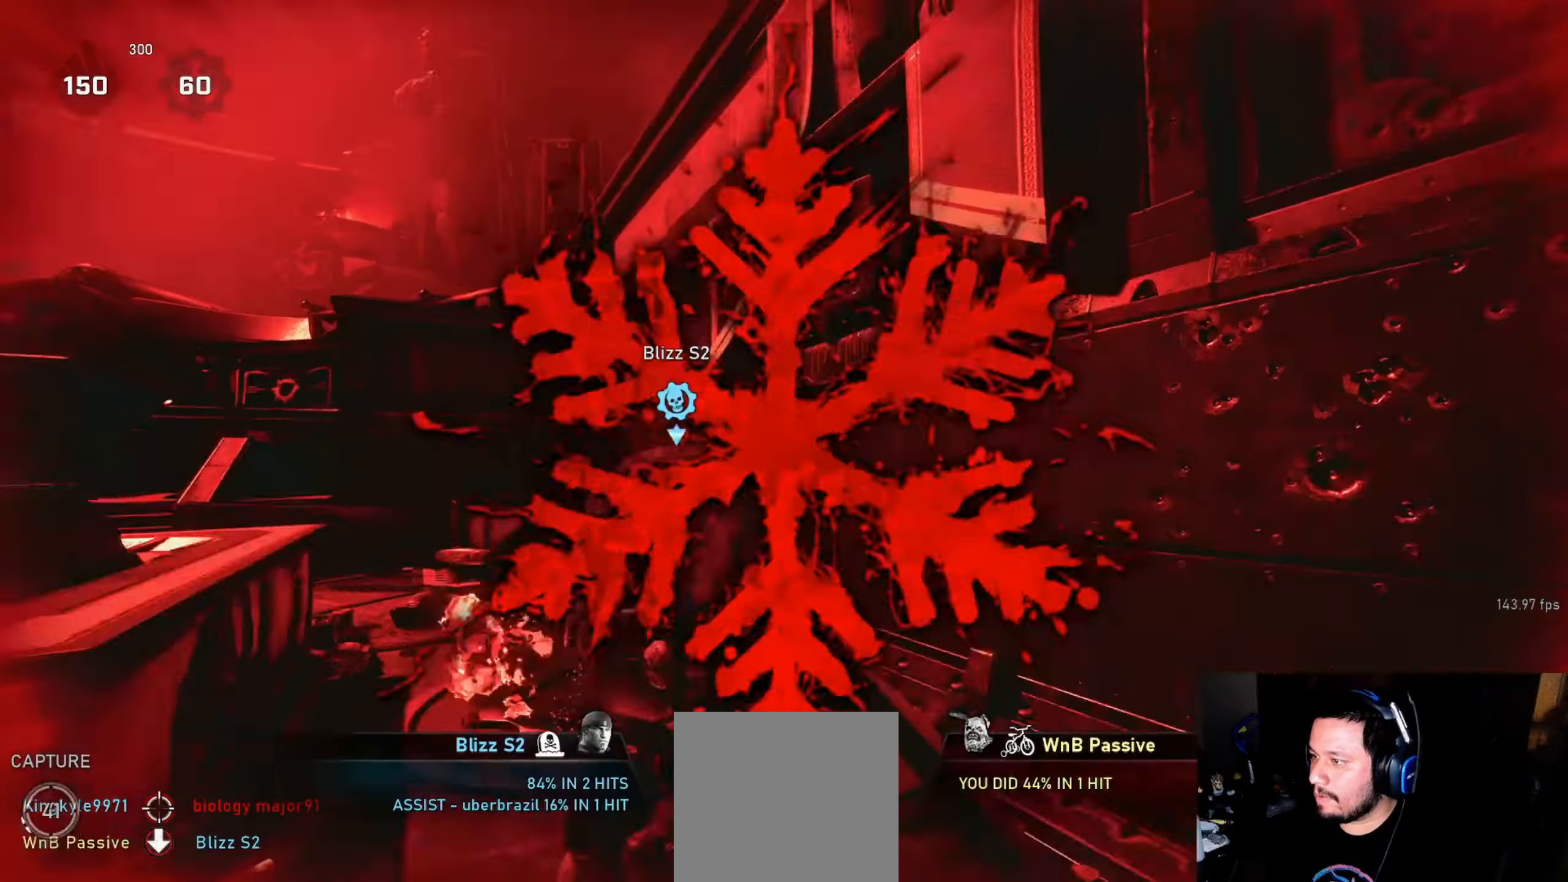
{"buttons": ["R2"], "left_stick": "center", "right_stick": "center", "events": [[17, "L1", "up"], [100, "right_stick", "down-left"], [134, "left_stick", "up-left"], [217, "right_stick", "center"], [300, "left_stick", "center"], [350, "right_stick", "down-left"], [417, "right_stick", "center"], [450, "R2", "down"]]}
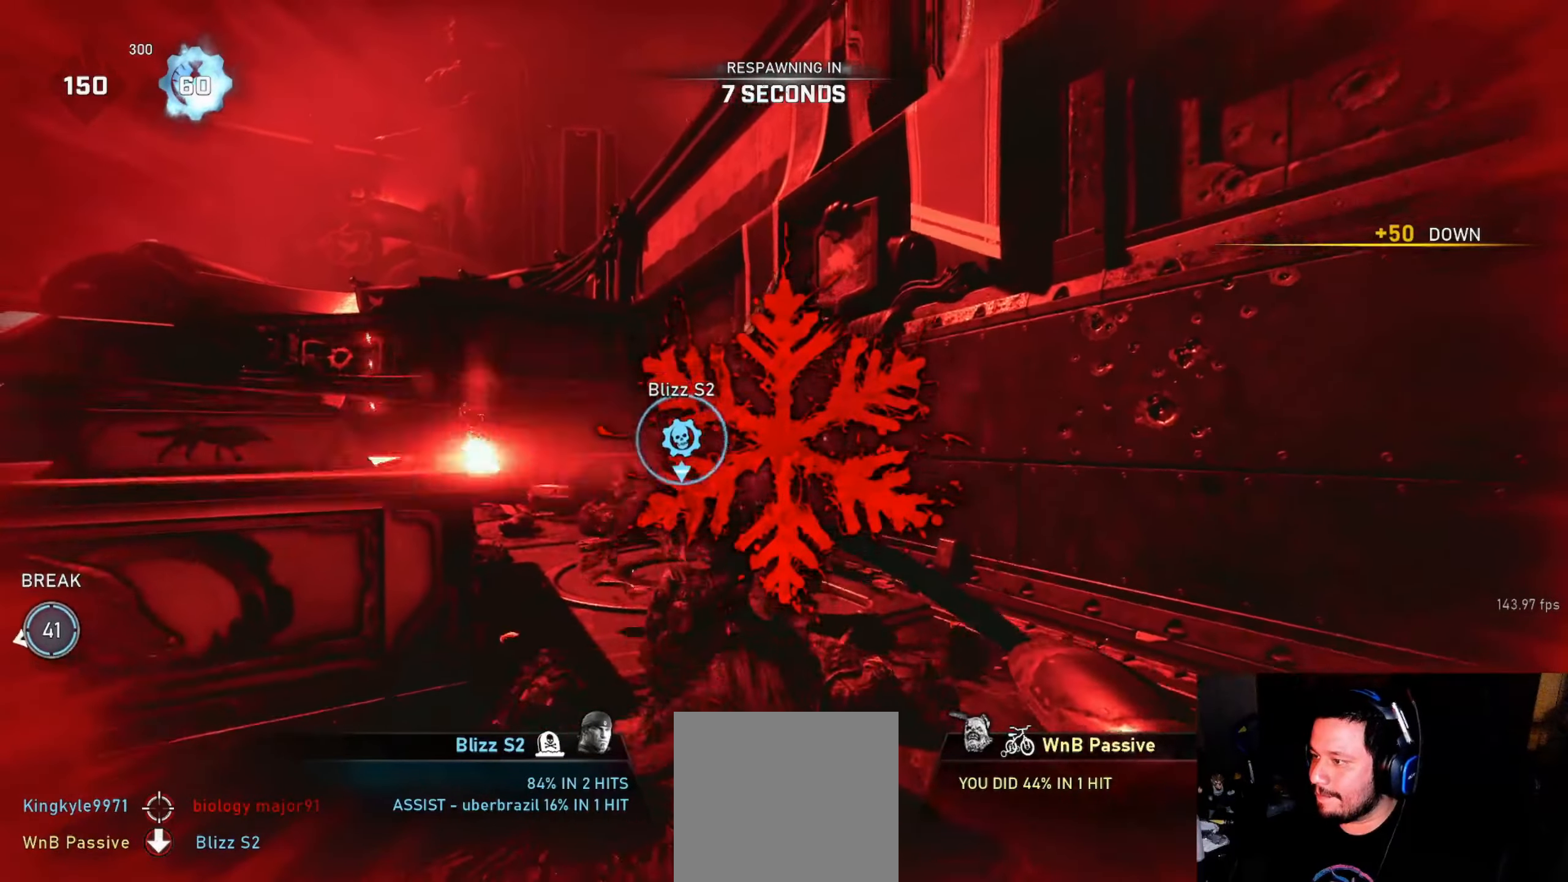
{"buttons": [], "left_stick": "center", "right_stick": "center", "events": [[17, "R2", "up"]]}
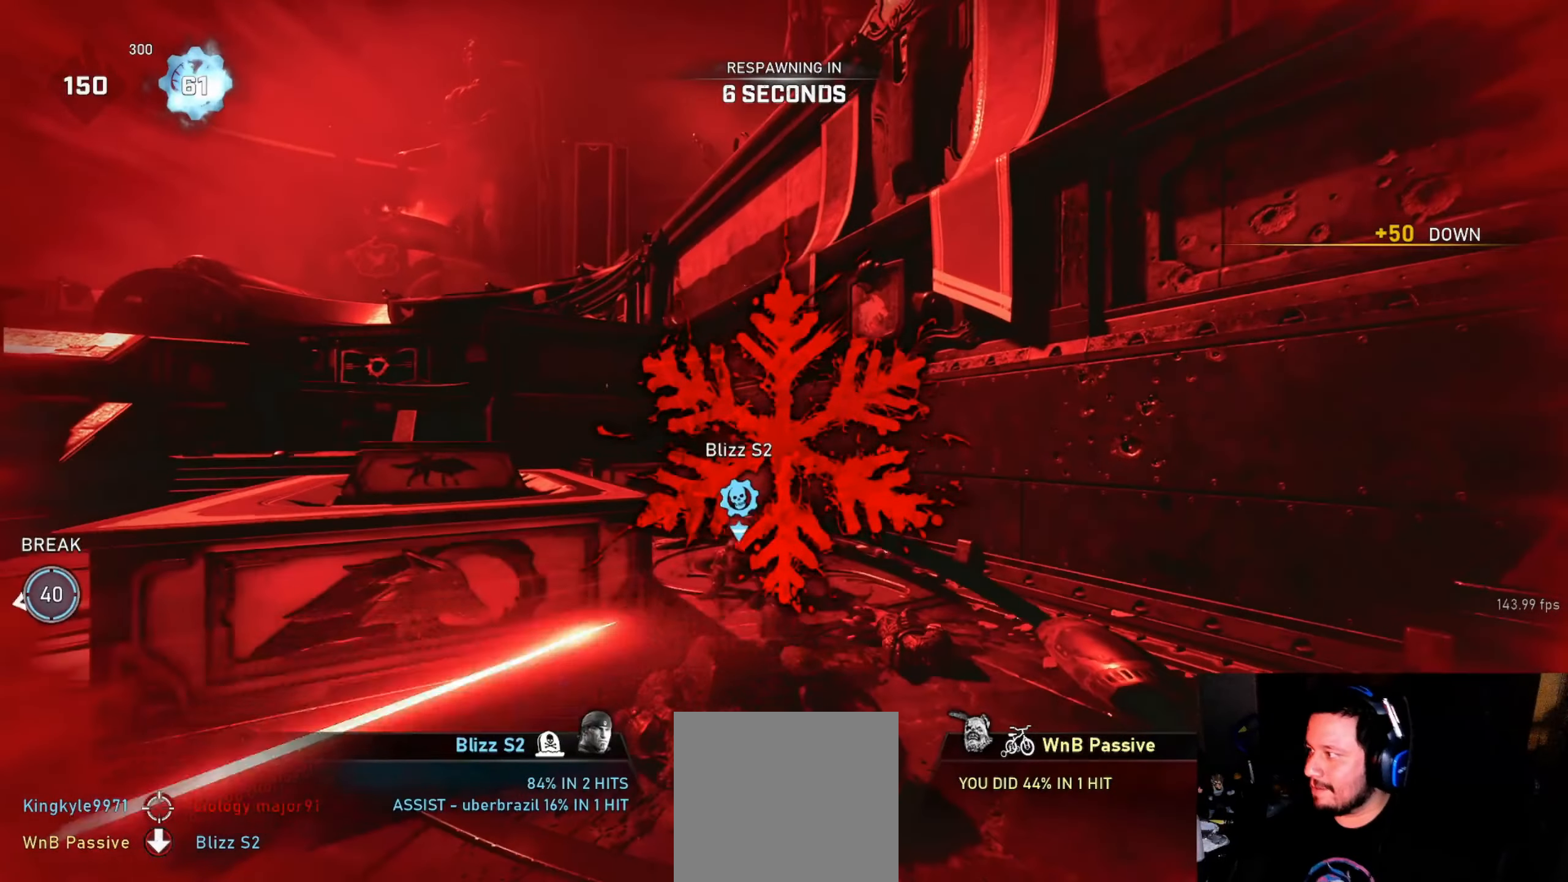
{"buttons": [], "left_stick": "center", "right_stick": "center", "events": []}
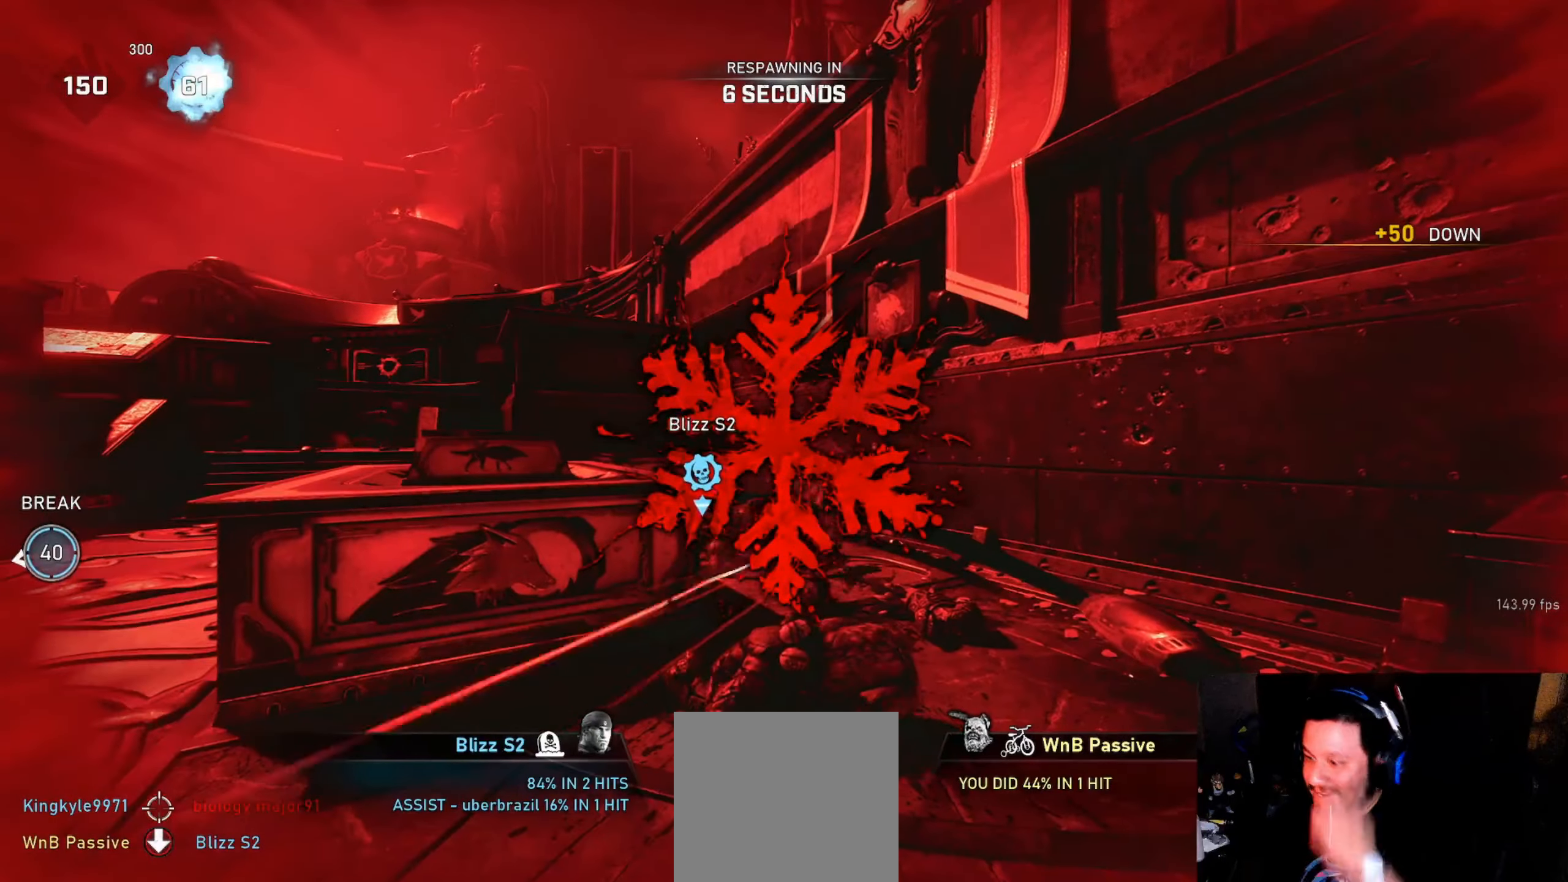
{"buttons": [], "left_stick": "center", "right_stick": "center", "events": []}
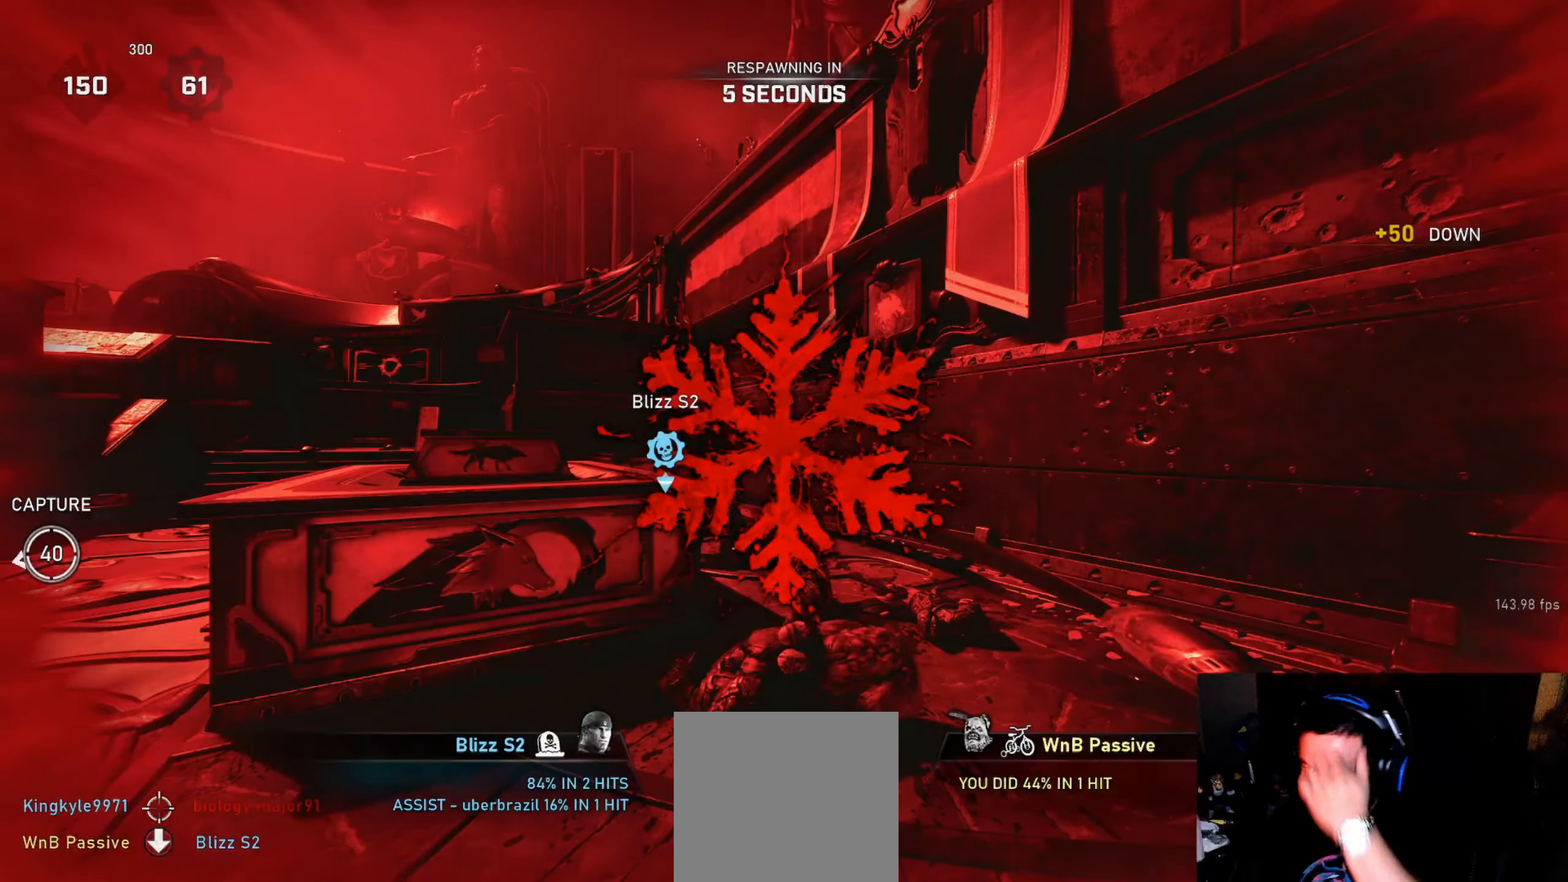
{"buttons": ["X", "L1"], "left_stick": "center", "right_stick": "center", "events": [[434, "L1", "down"], [484, "X", "down"]]}
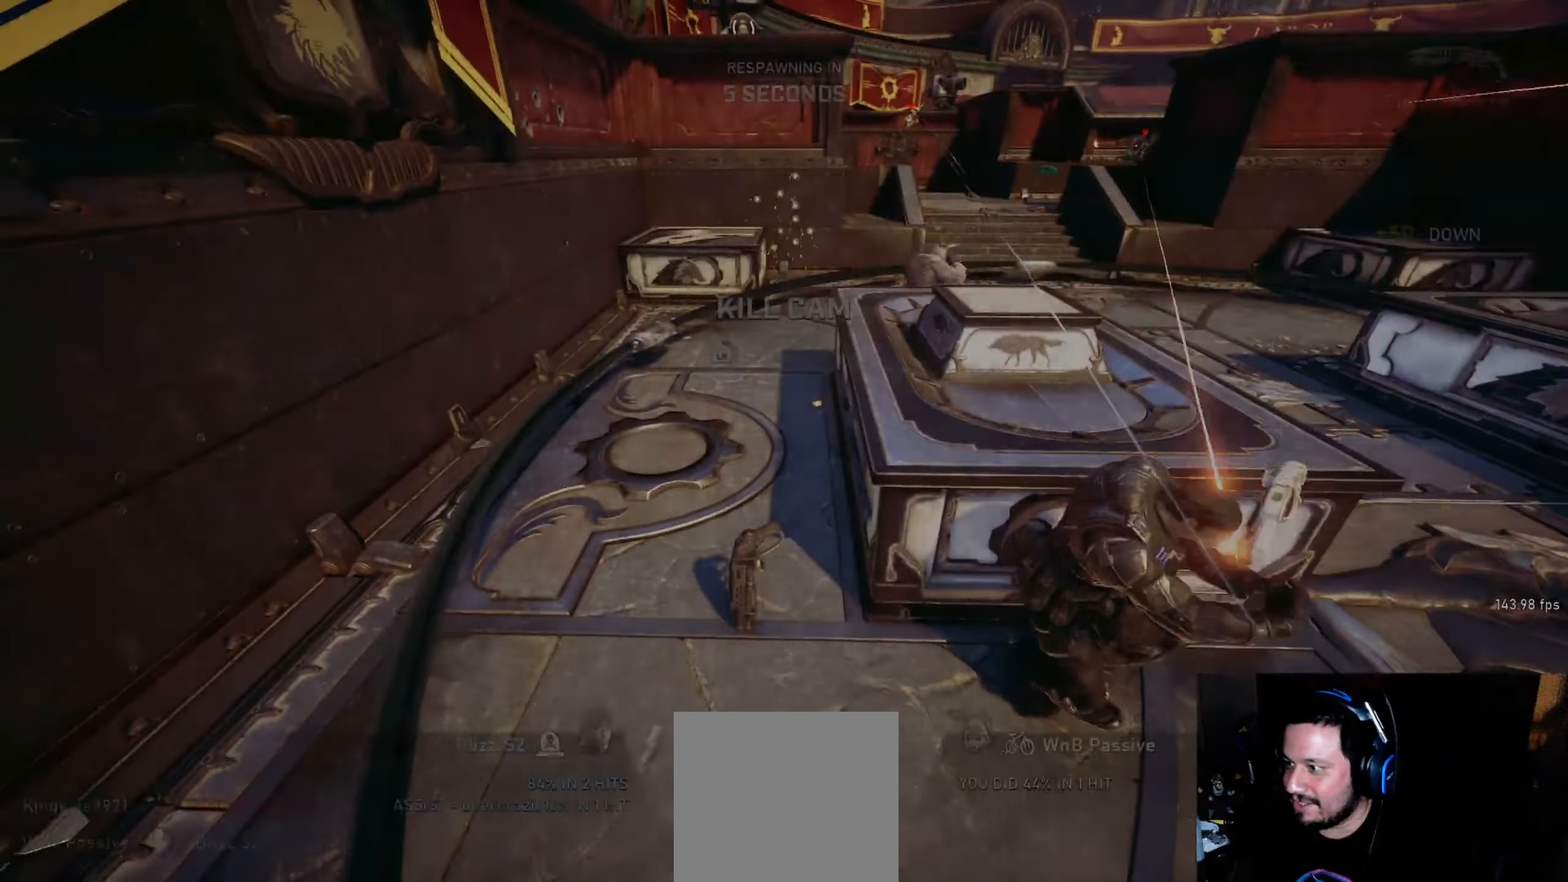
{"buttons": [], "left_stick": "center", "right_stick": "center", "events": [[300, "L1", "up"], [334, "X", "up"]]}
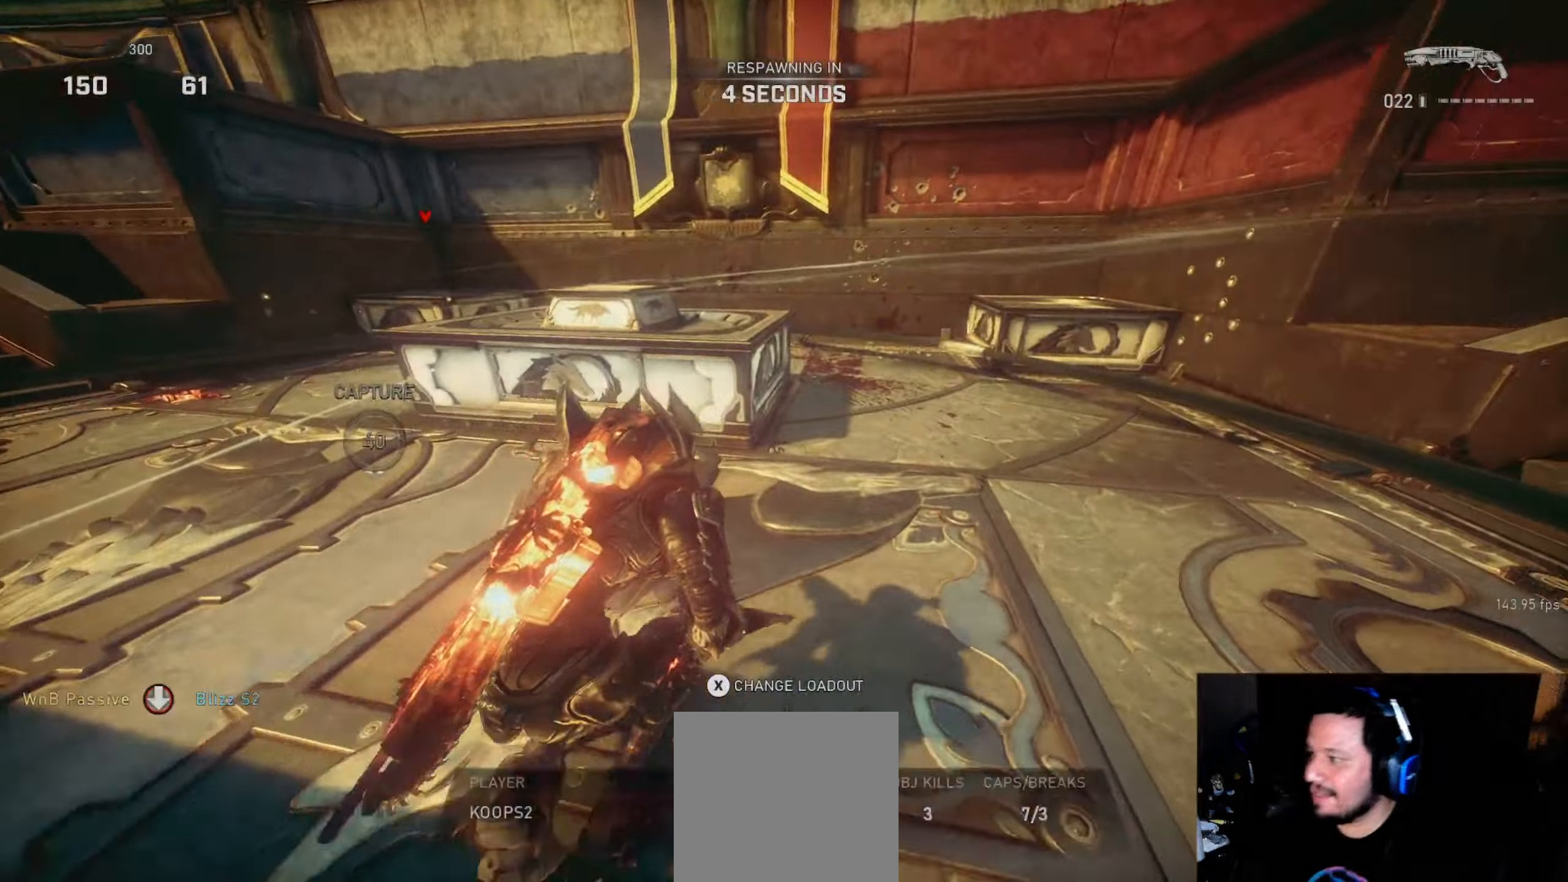
{"buttons": [], "left_stick": "center", "right_stick": "center", "events": [[50, "DPAD_RIGHT", "down"], [100, "DPAD_RIGHT", "up"], [367, "DPAD_RIGHT", "down"], [400, "DPAD_RIGHT", "up"]]}
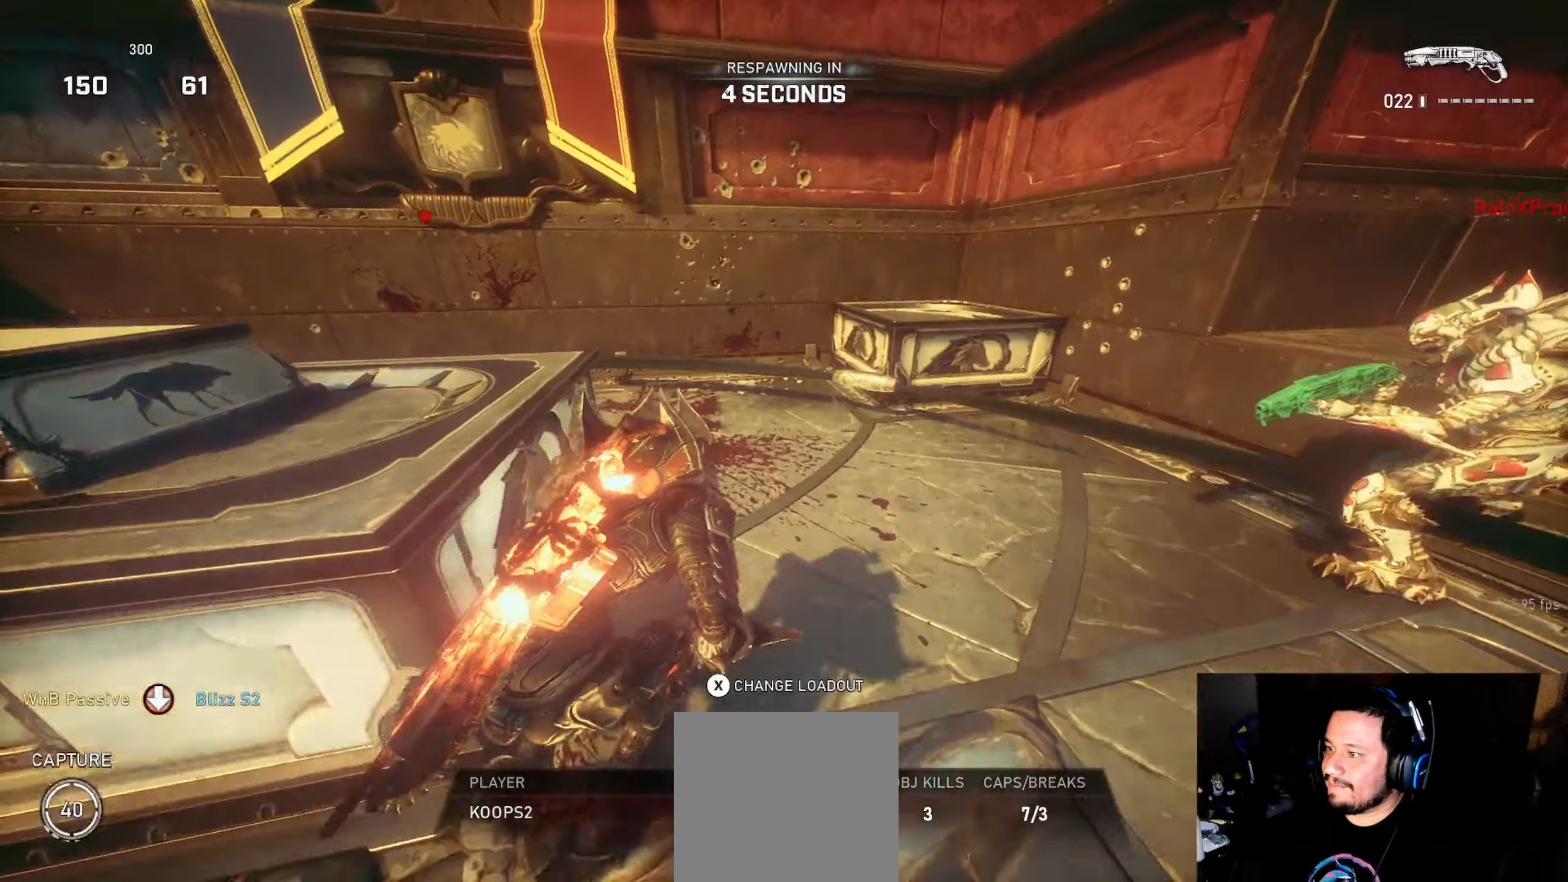
{"buttons": [], "left_stick": "center", "right_stick": "center", "events": []}
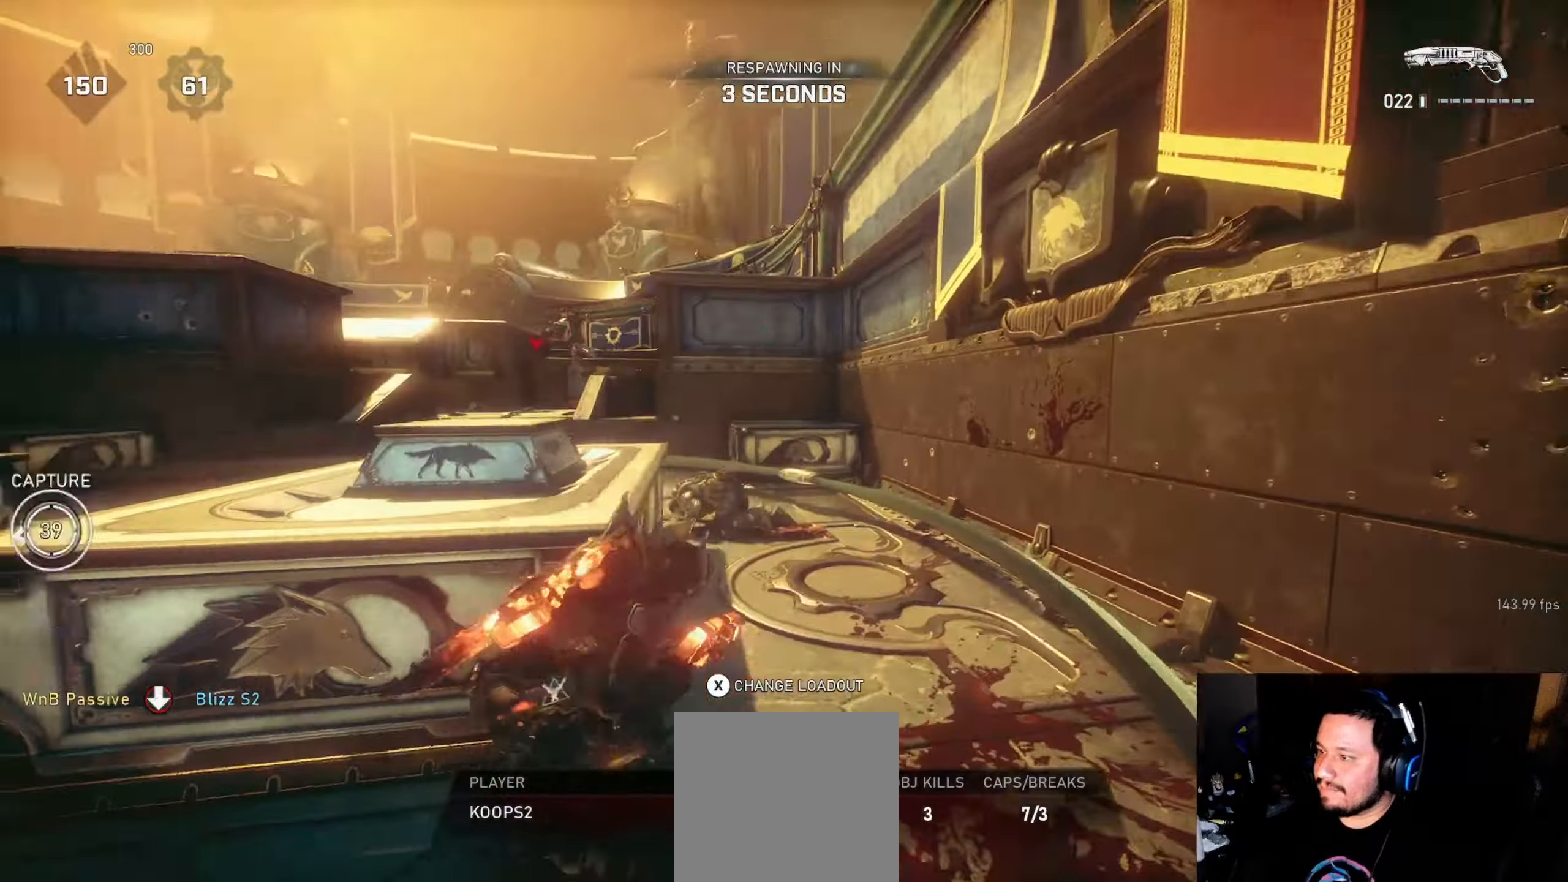
{"buttons": [], "left_stick": "center", "right_stick": "center", "events": []}
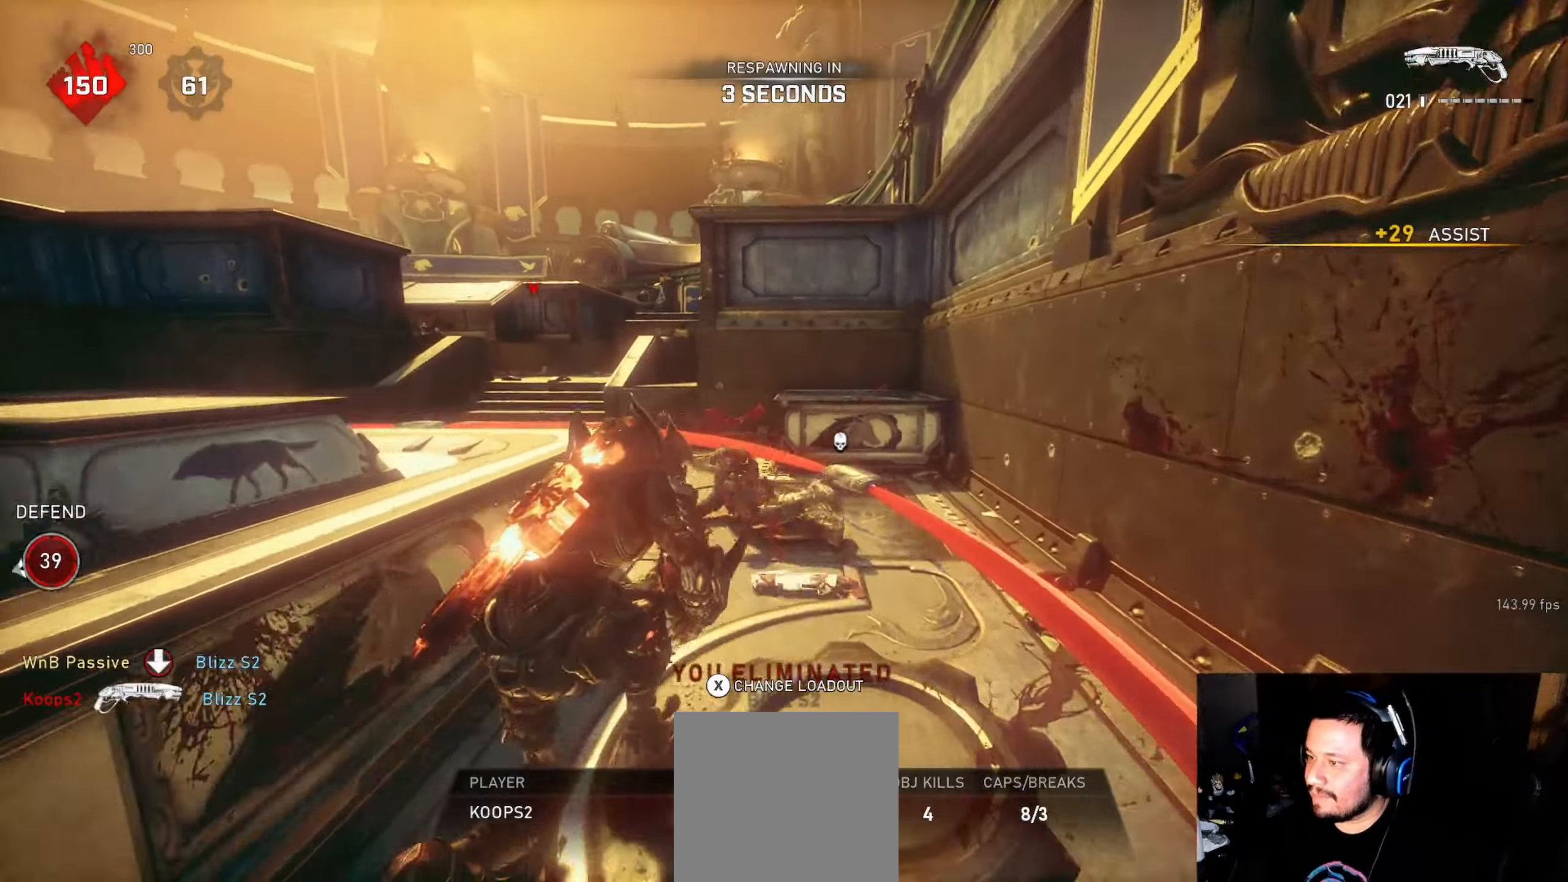
{"buttons": [], "left_stick": "center", "right_stick": "center", "events": []}
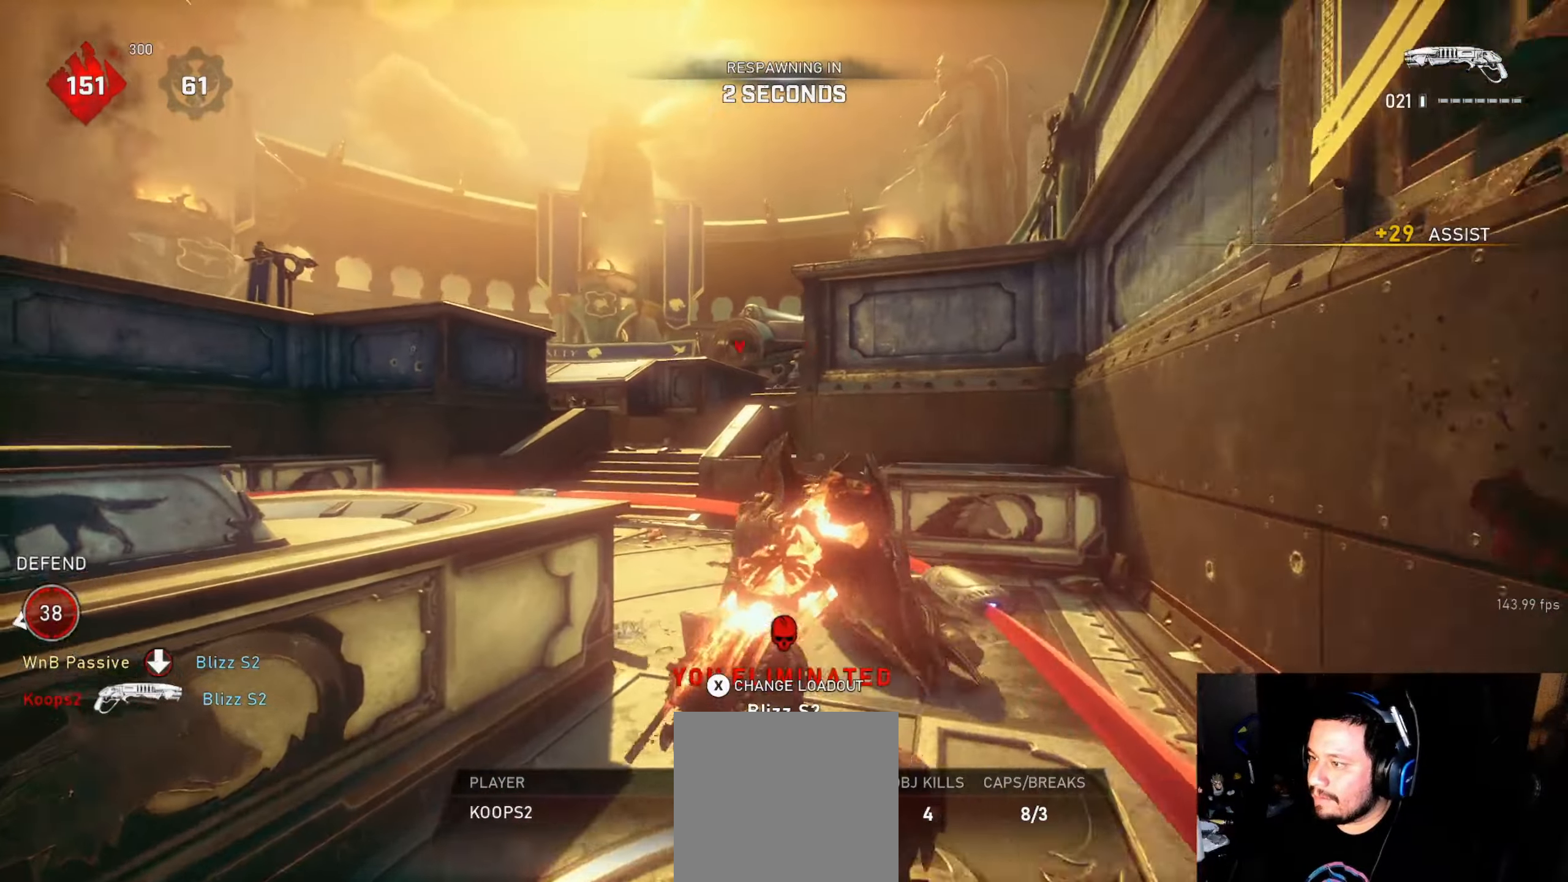
{"buttons": [], "left_stick": "center", "right_stick": "center", "events": []}
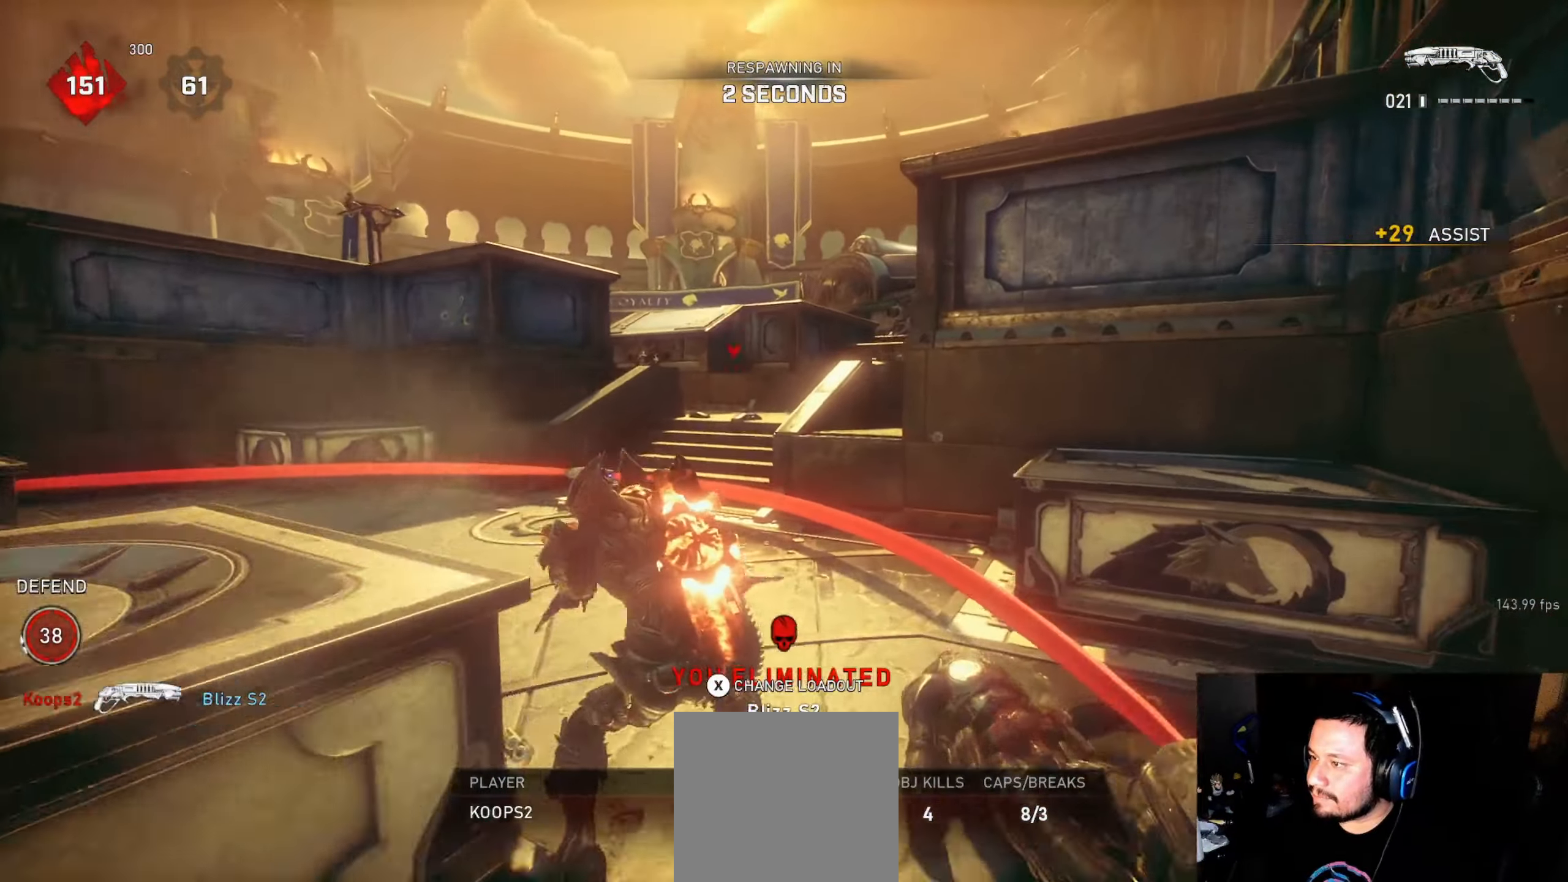
{"buttons": [], "left_stick": "up", "right_stick": "center", "events": [[450, "left_stick", "up"]]}
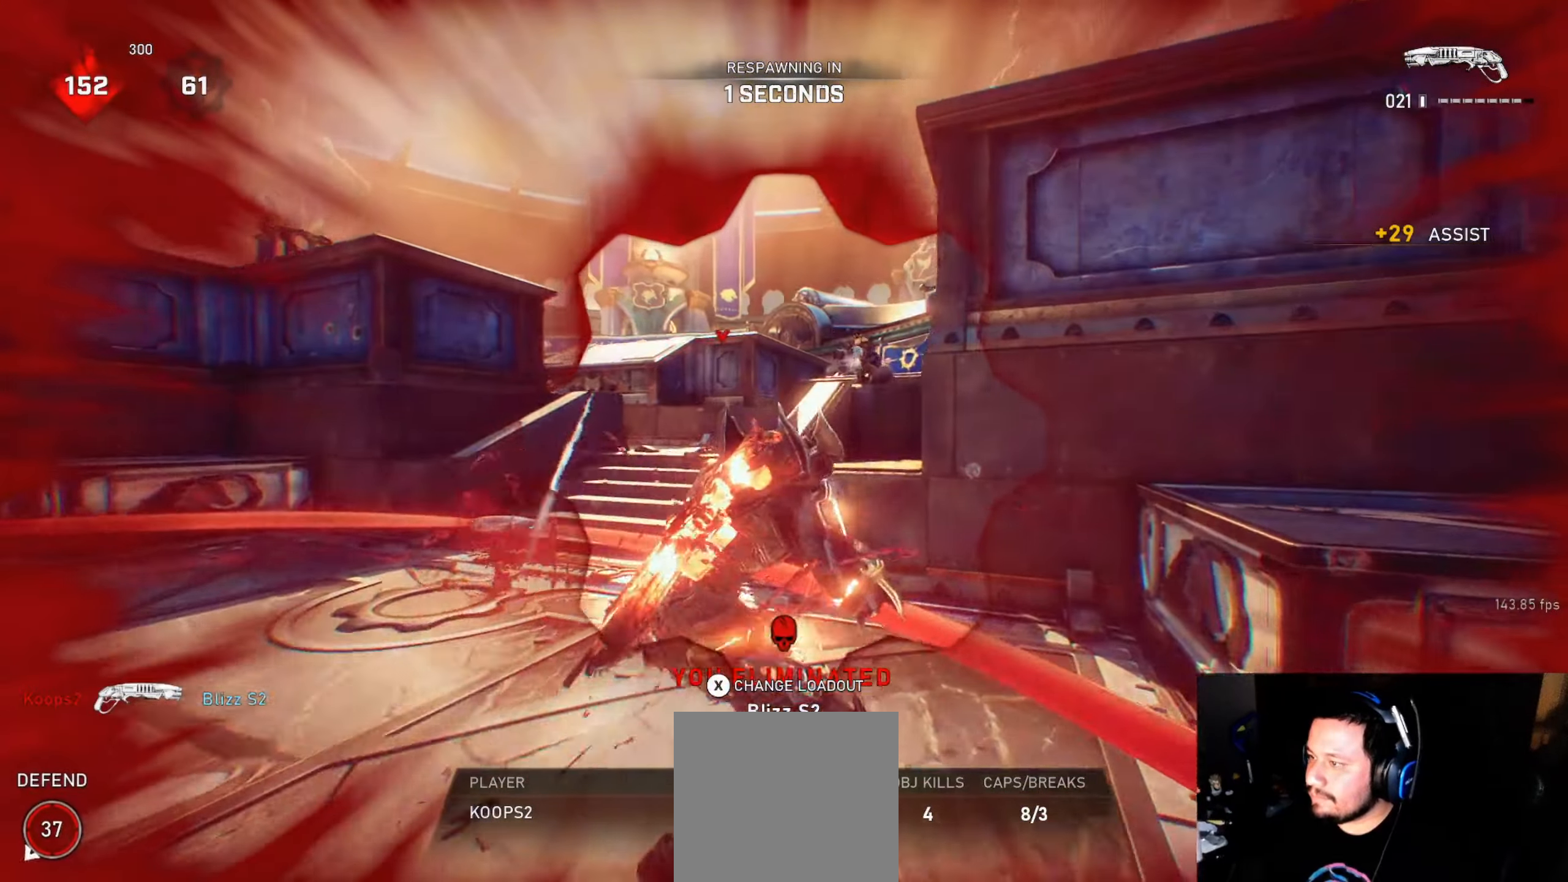
{"buttons": ["L1"], "left_stick": "up", "right_stick": "center", "events": [[67, "L1", "down"], [117, "L1", "up"], [217, "L1", "down"], [267, "L1", "up"], [367, "L1", "down"], [417, "L1", "up"], [500, "L1", "down"]]}
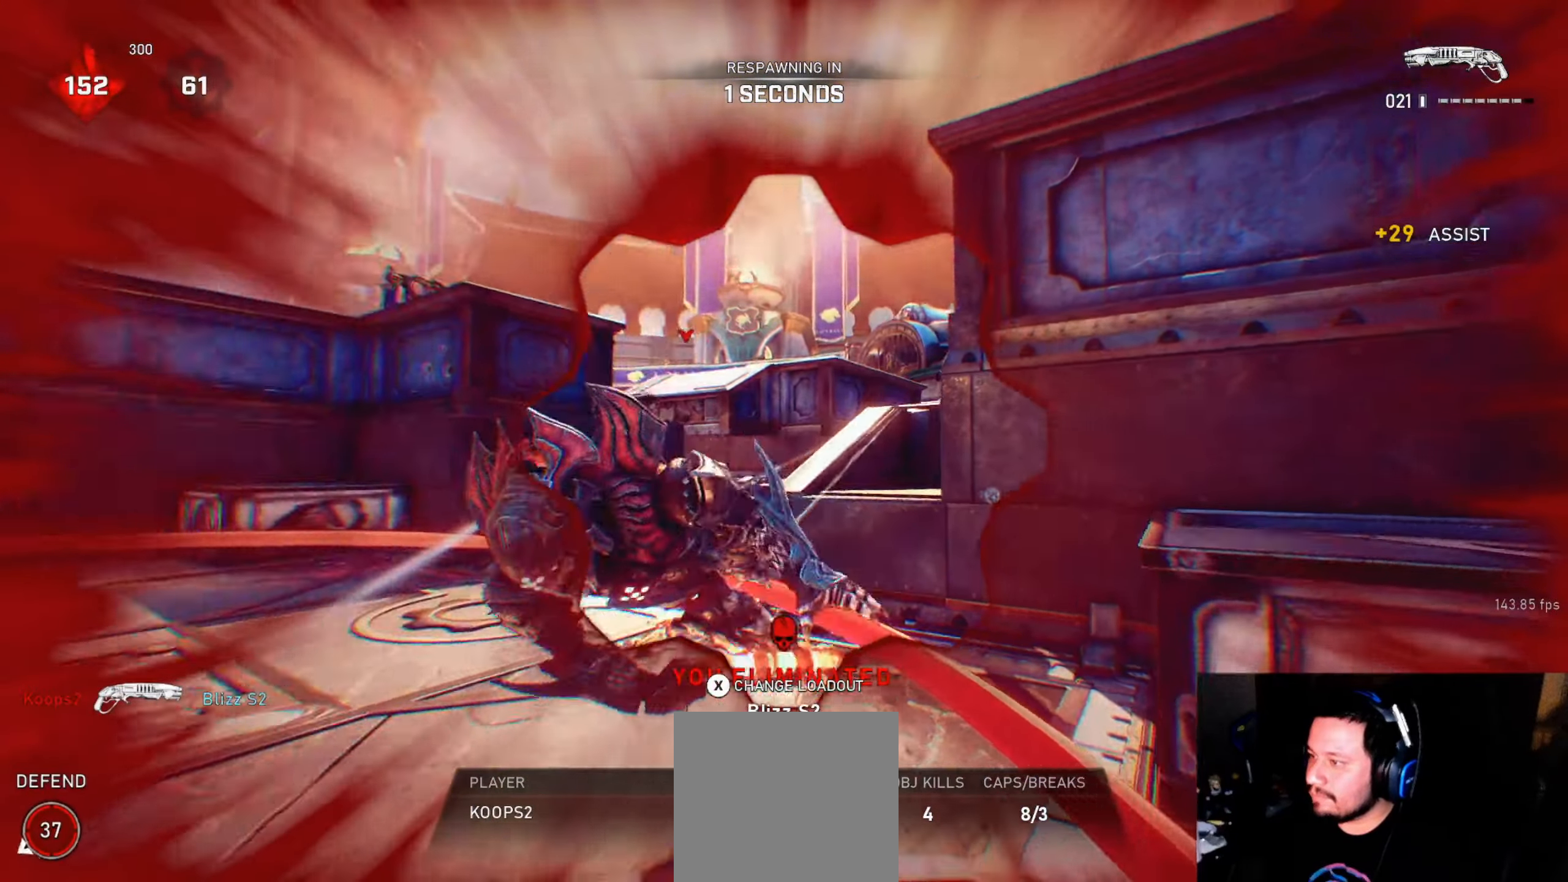
{"buttons": ["L1"], "left_stick": "up", "right_stick": "center", "events": [[50, "L1", "up"], [184, "L1", "down"], [200, "L1", "up"], [334, "L1", "down"], [384, "L1", "up"], [484, "L1", "down"]]}
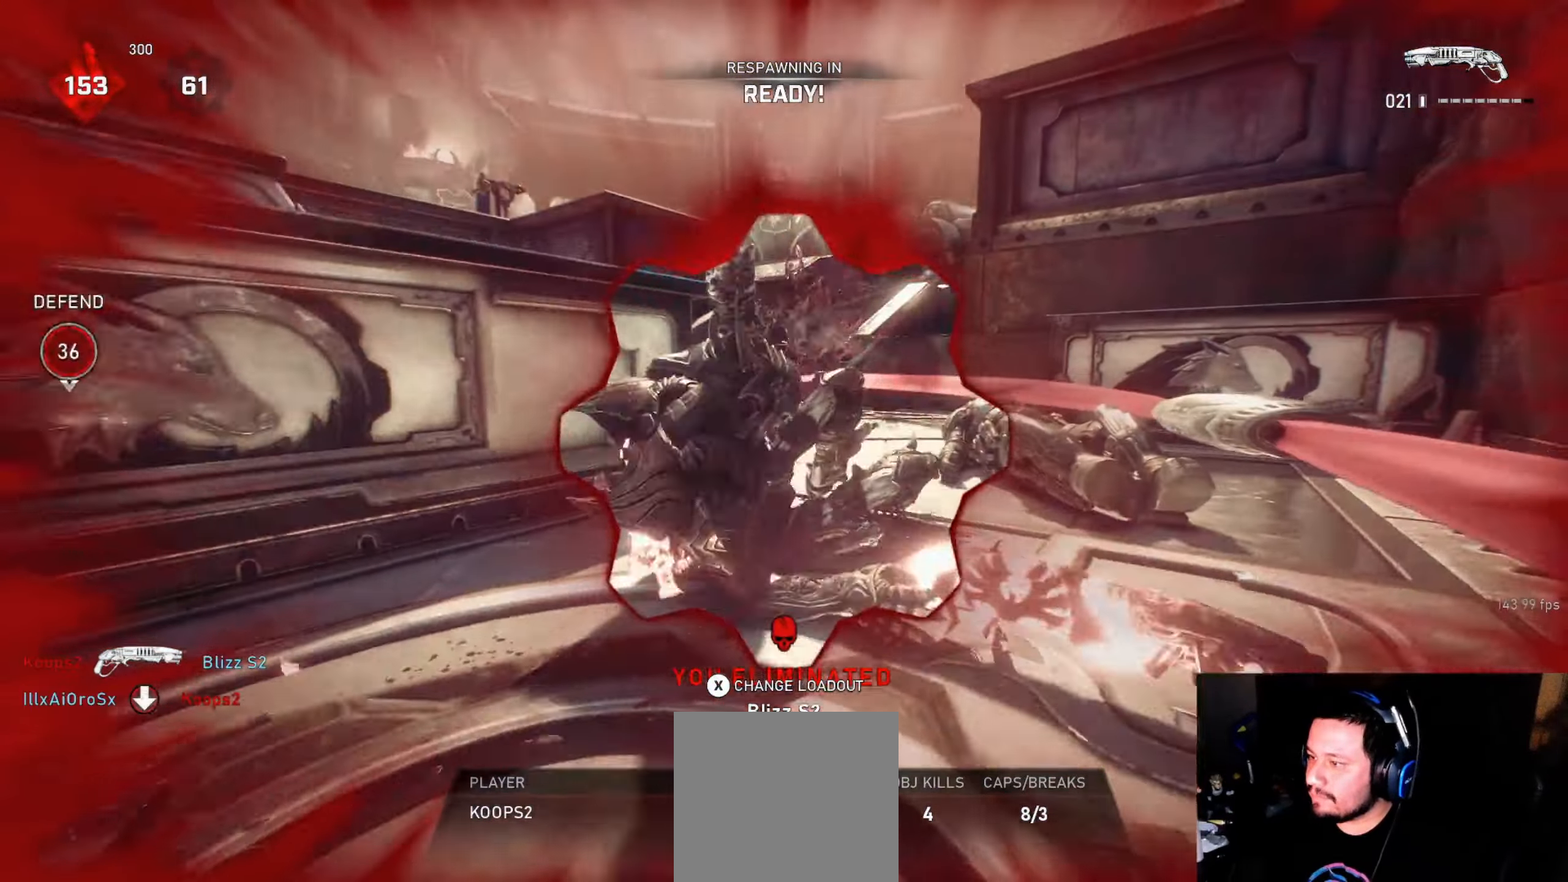
{"buttons": [], "left_stick": "up", "right_stick": "center", "events": [[34, "L1", "up"], [117, "L1", "down"], [167, "L1", "up"], [284, "L1", "down"], [334, "L1", "up"], [417, "L1", "down"], [484, "L1", "up"]]}